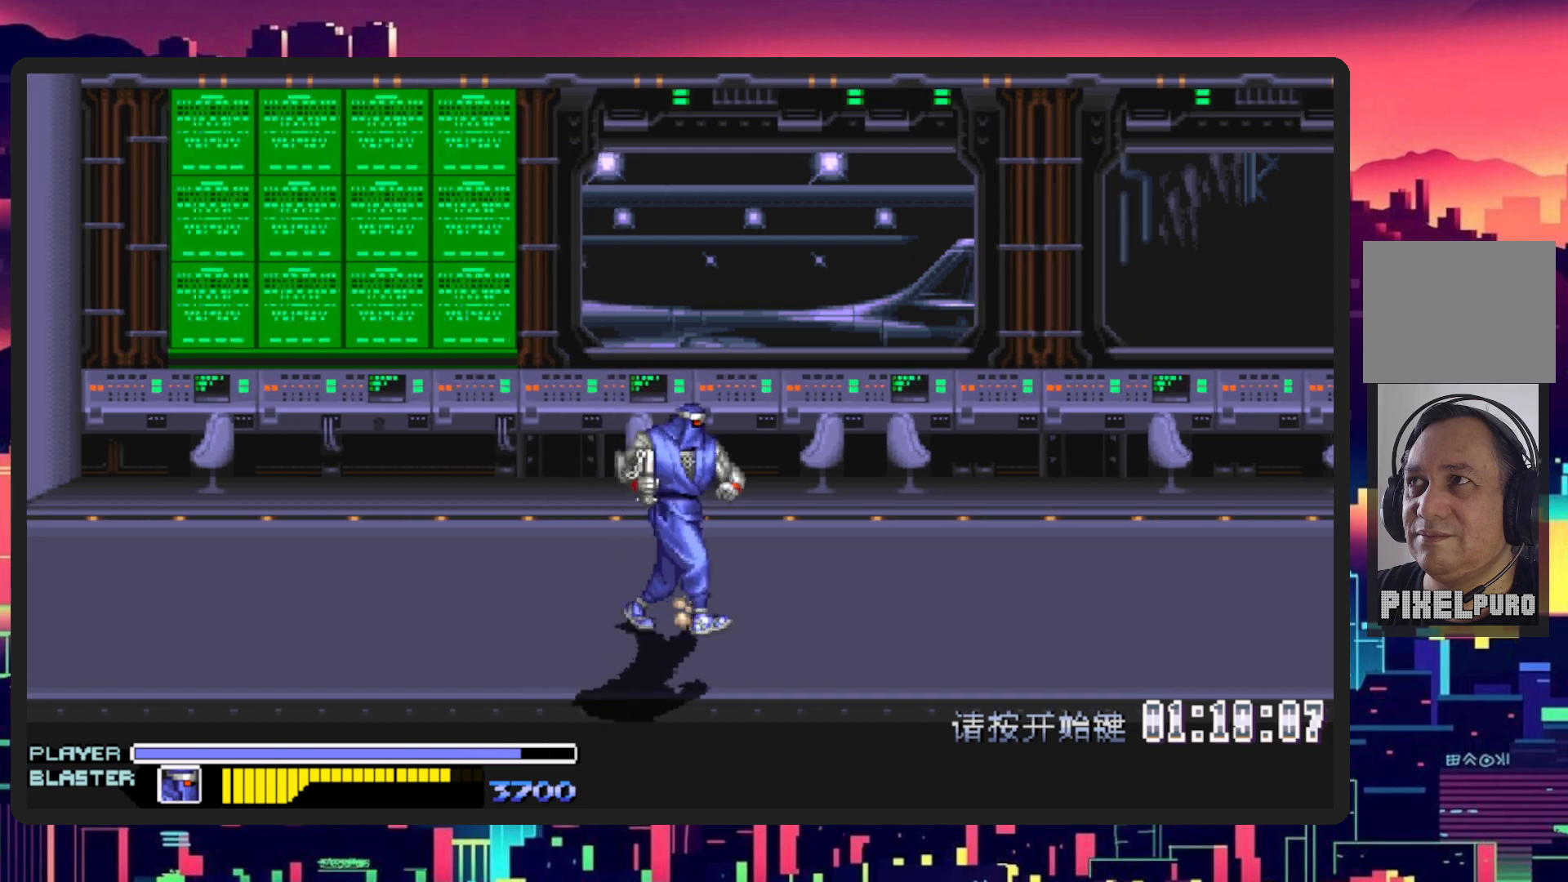
Gameplay with a controller (Nintendo layout); each line is a JSON object with the inputs held at the frame after it. "events" lists button and stick changes between this image and that frame as [ms after this image, input, new state], when the widget could be followed in between. Not read: L2 L3 R2 R3 left_stick right_stick.
{"buttons": ["DPAD_RIGHT"], "events": [[17, "DPAD_DOWN", "up"]]}
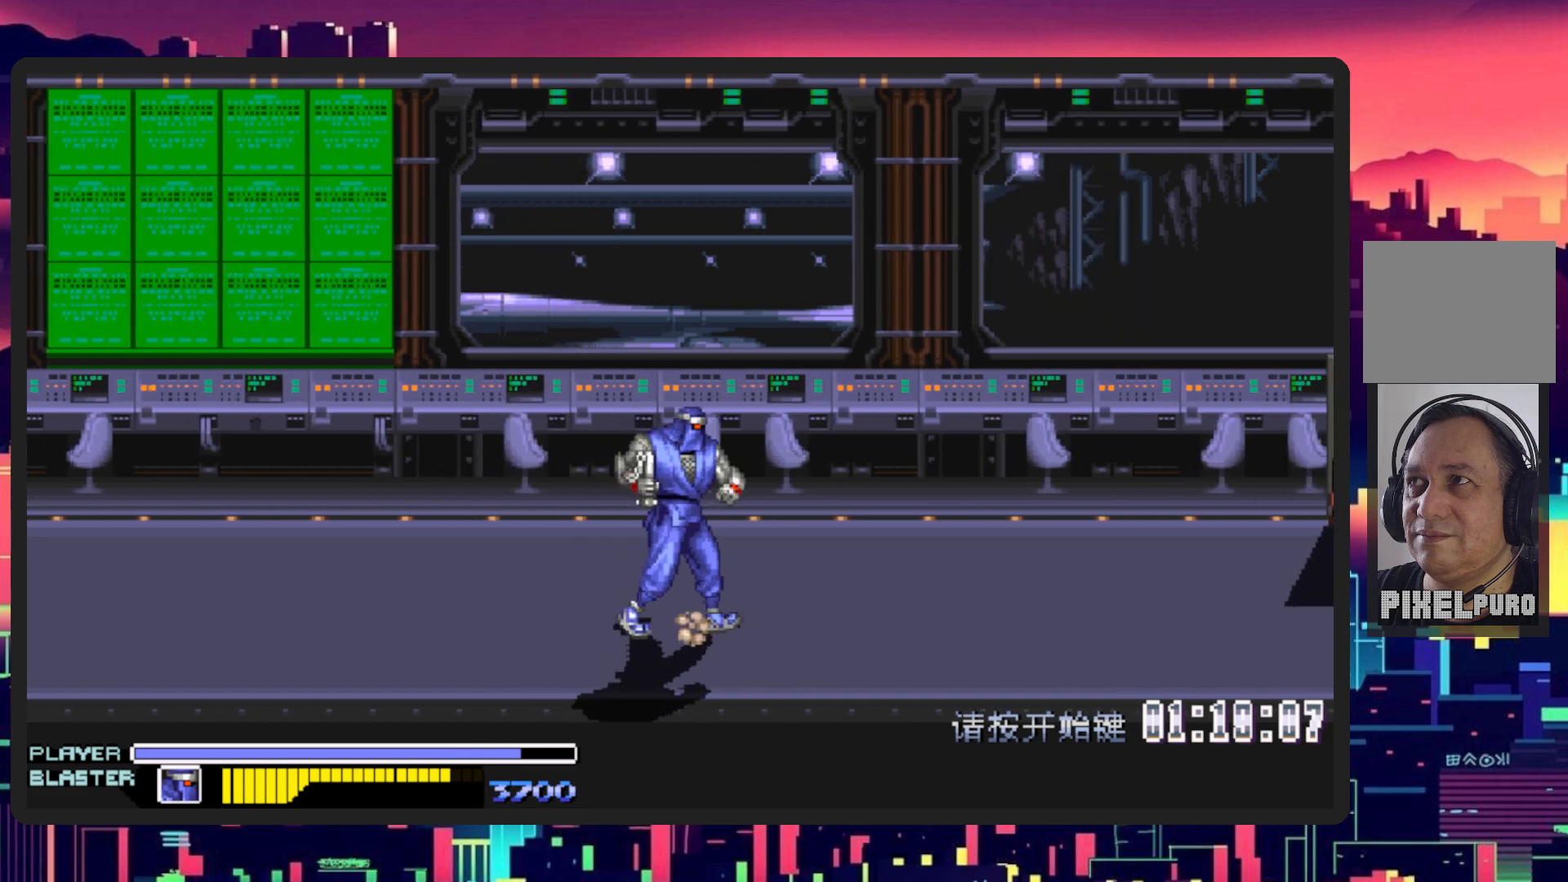
{"buttons": ["DPAD_RIGHT"], "events": []}
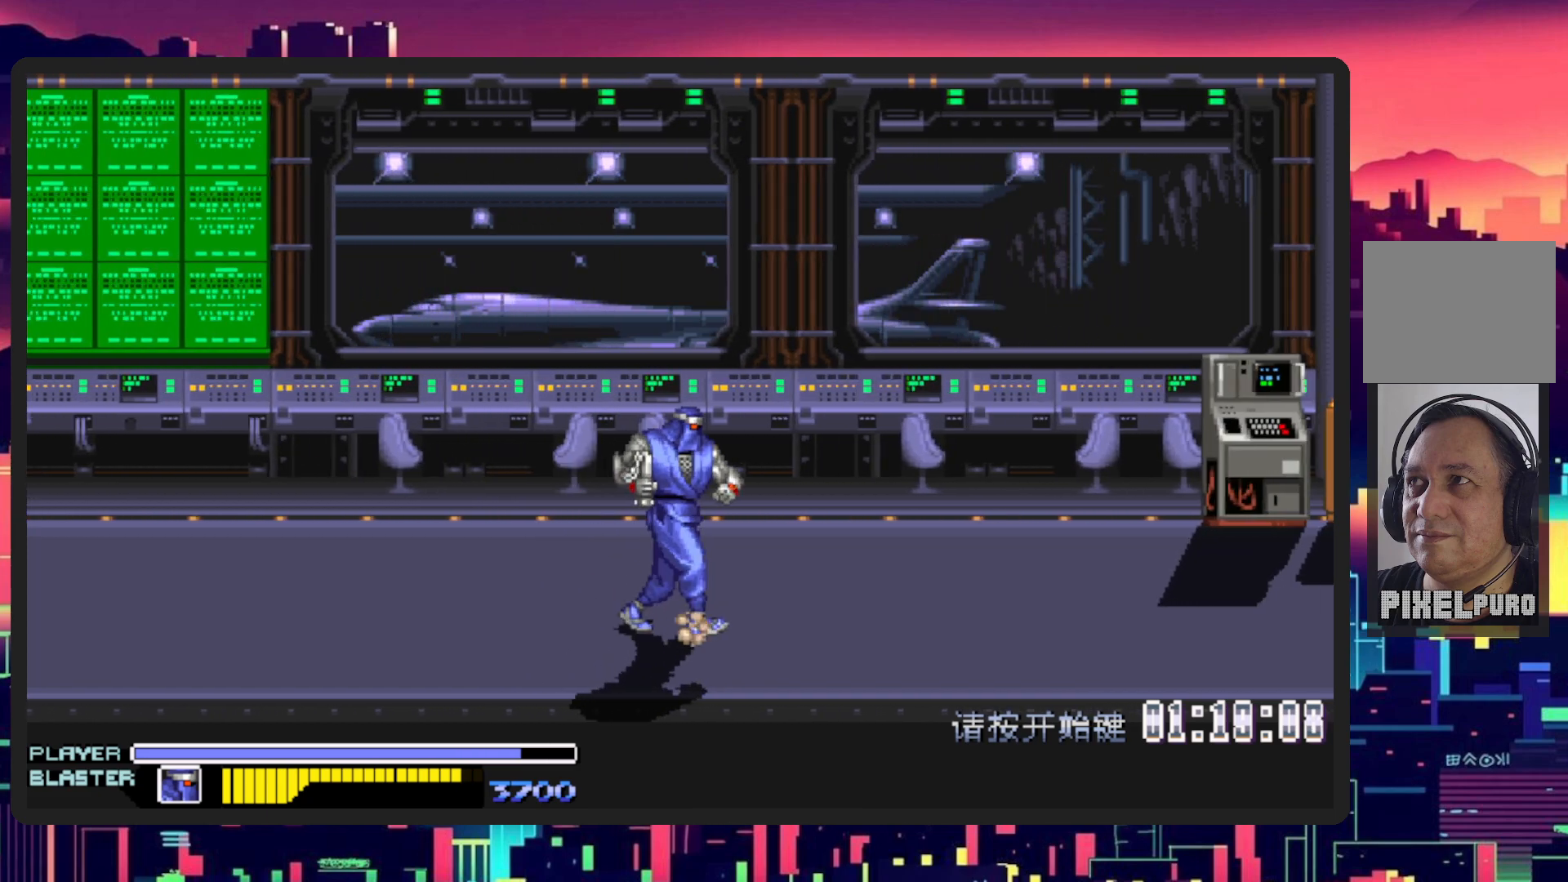
{"buttons": ["DPAD_RIGHT"], "events": []}
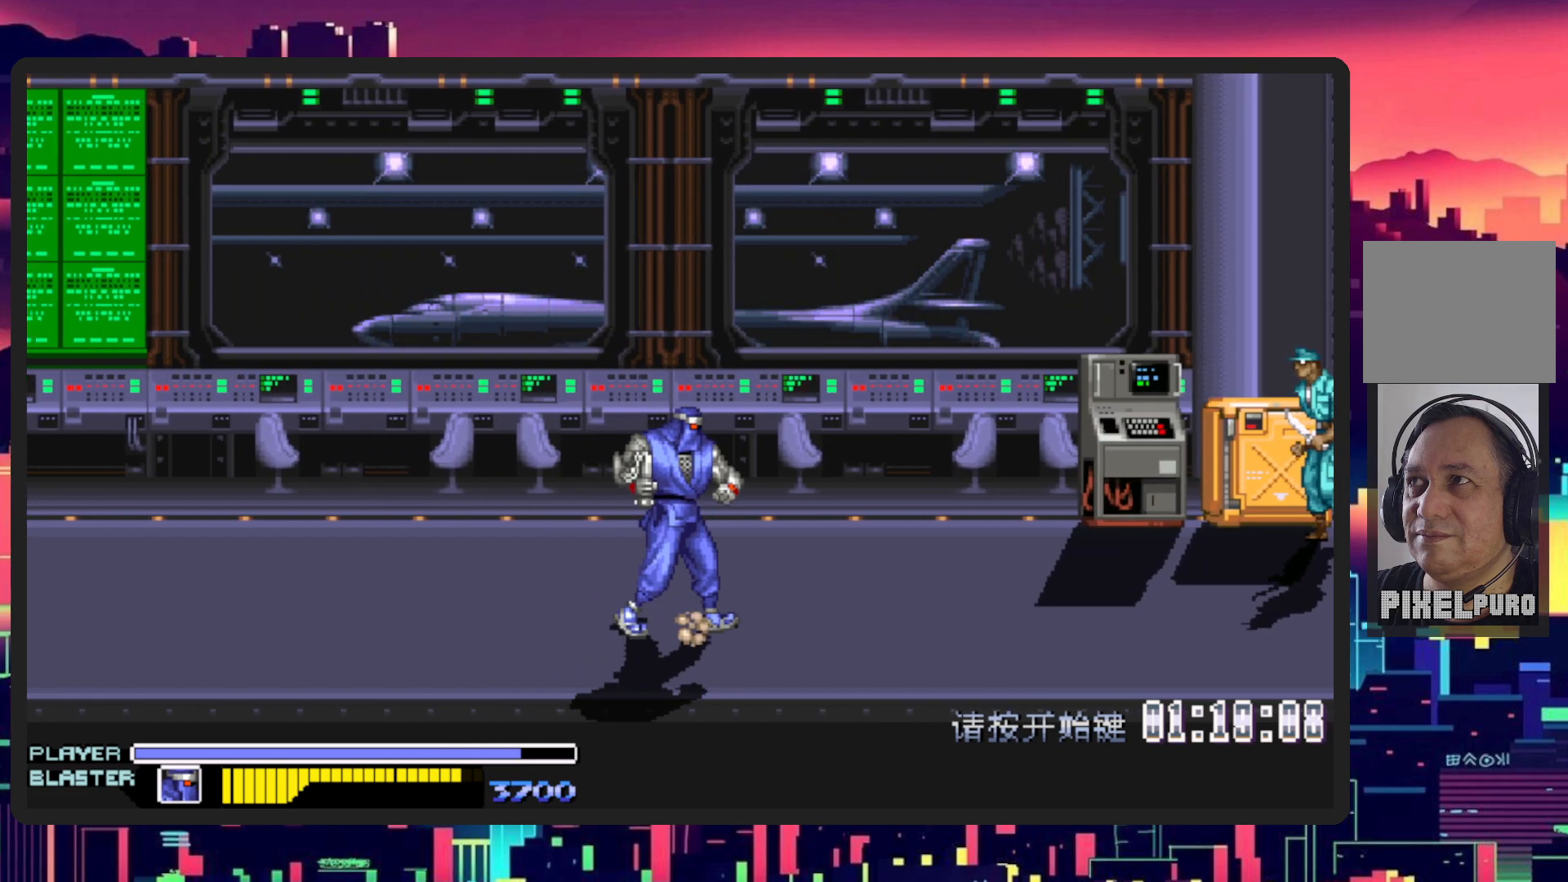
{"buttons": ["DPAD_RIGHT"], "events": []}
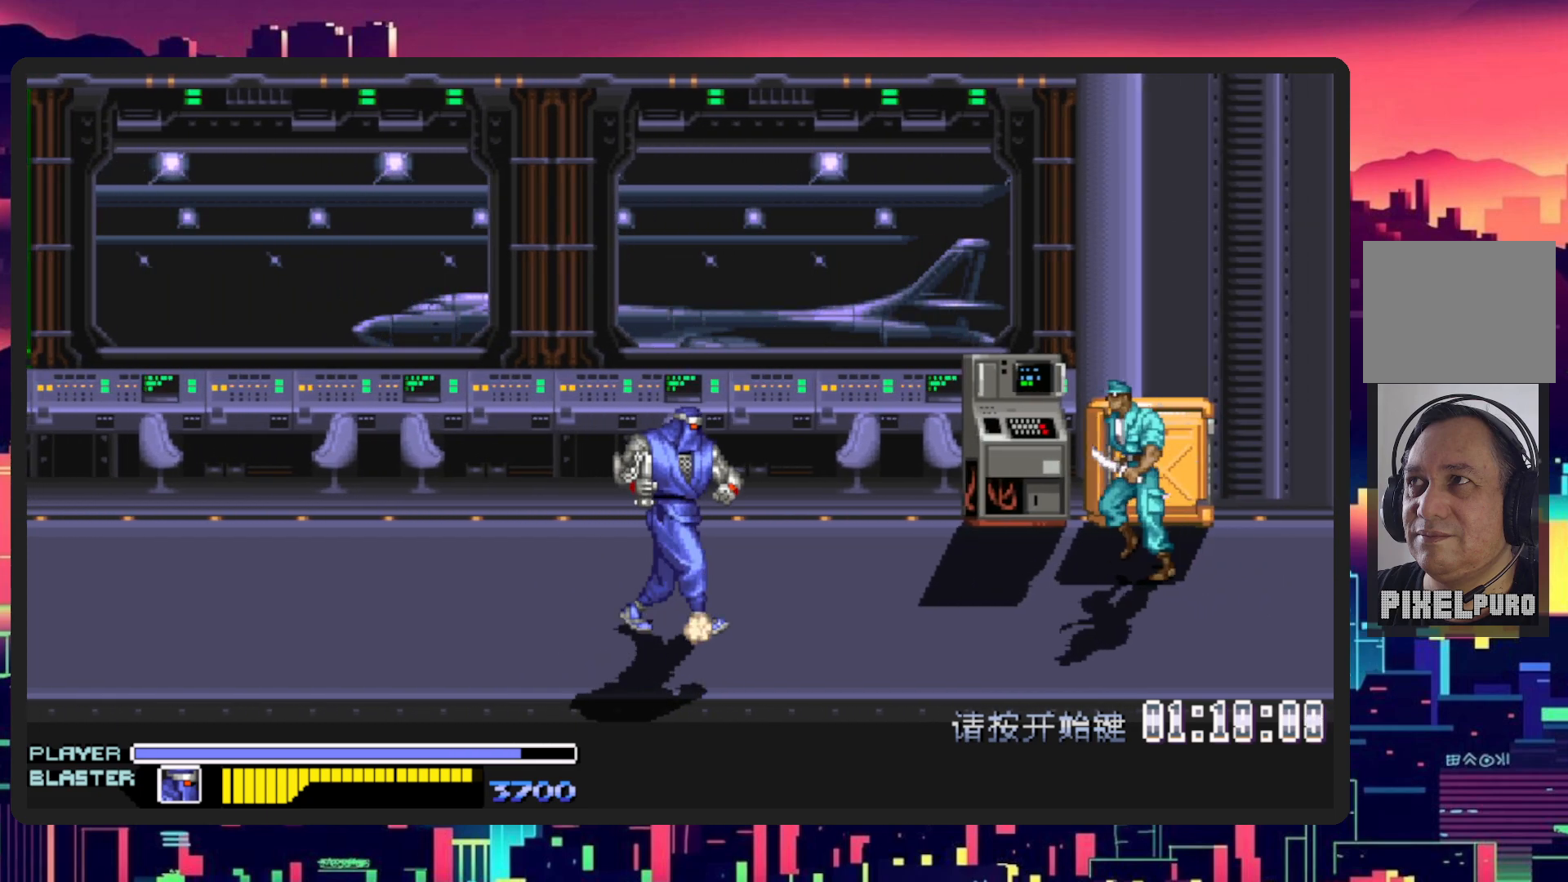
{"buttons": ["DPAD_RIGHT"], "events": [[134, "DPAD_RIGHT", "up"], [134, "DPAD_UP", "down"], [468, "DPAD_RIGHT", "down"], [484, "DPAD_UP", "up"]]}
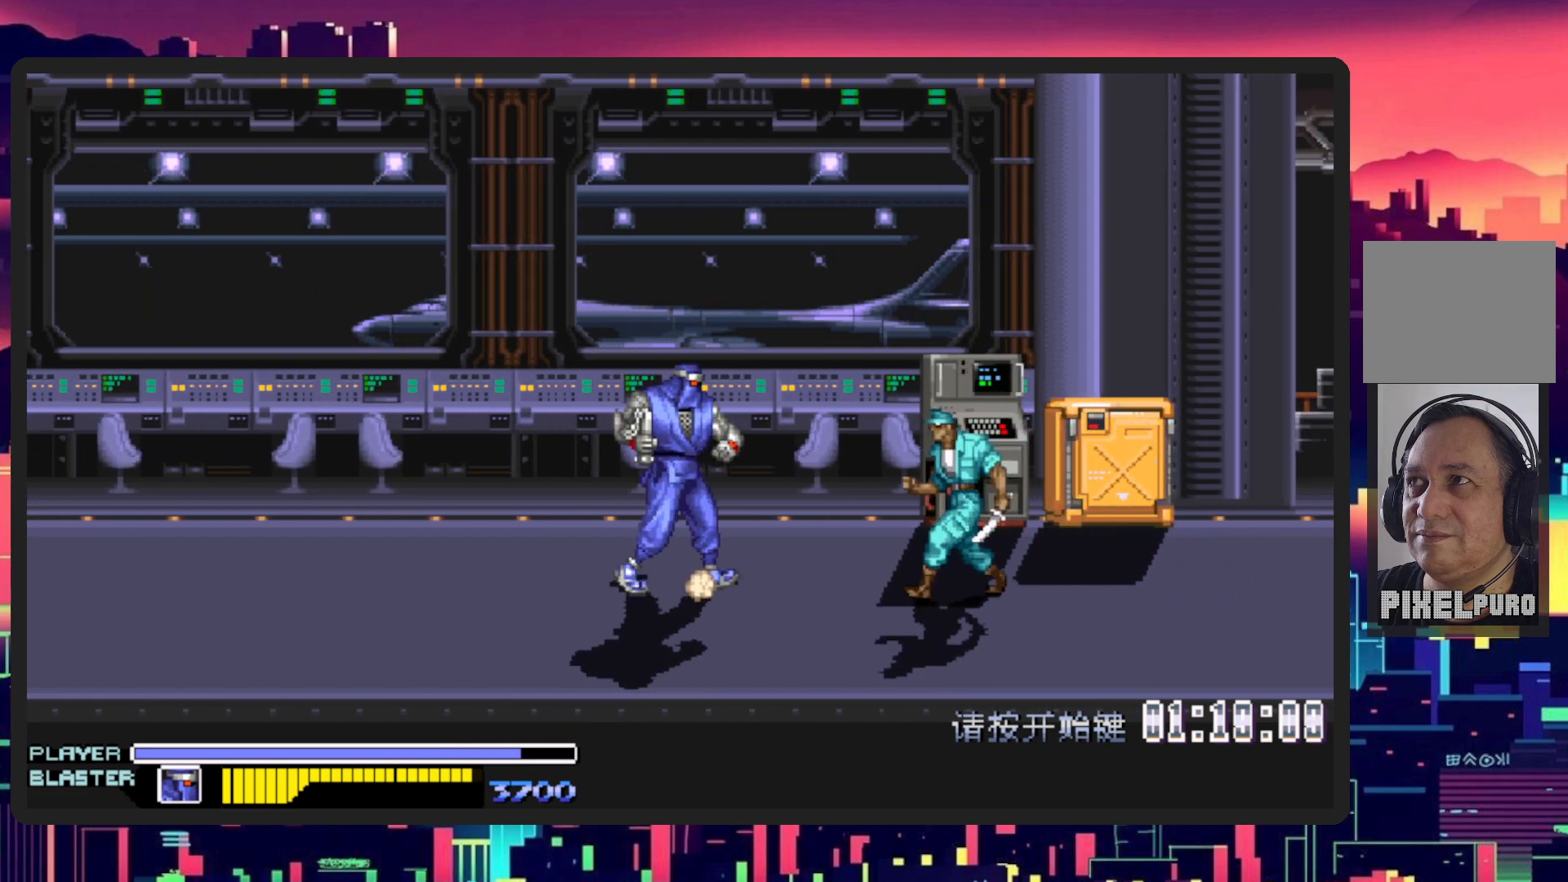
{"buttons": [], "events": [[83, "B", "down"], [117, "Y", "down"], [200, "DPAD_RIGHT", "up"], [233, "B", "up"], [267, "Y", "up"], [334, "Y", "down"], [500, "Y", "up"]]}
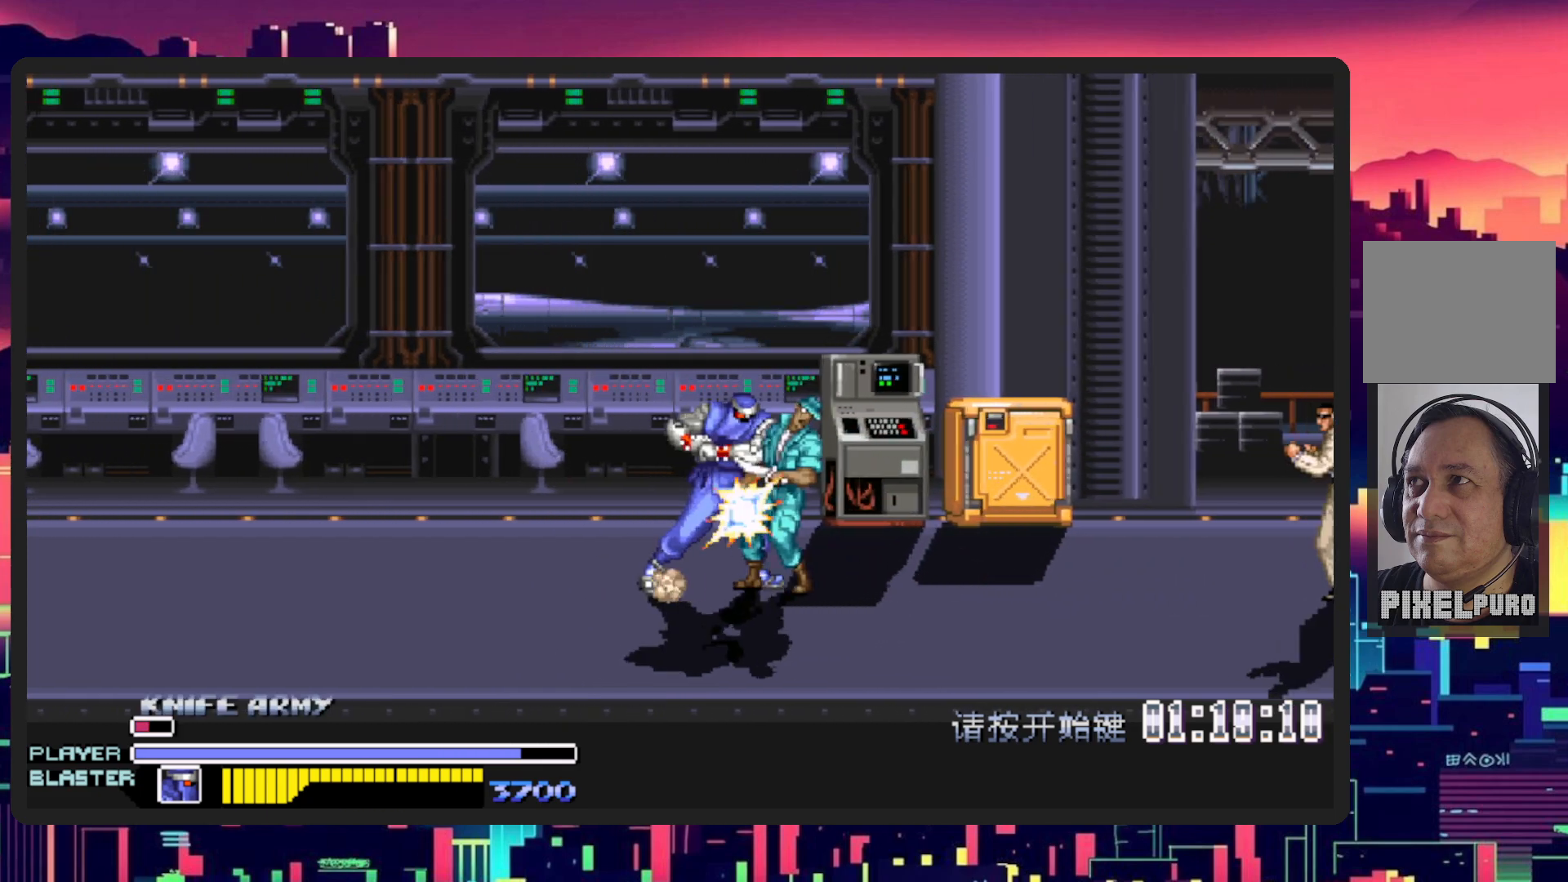
{"buttons": ["Y", "DPAD_RIGHT"], "events": [[84, "Y", "down"], [217, "Y", "up"], [418, "DPAD_RIGHT", "down"], [468, "Y", "down"]]}
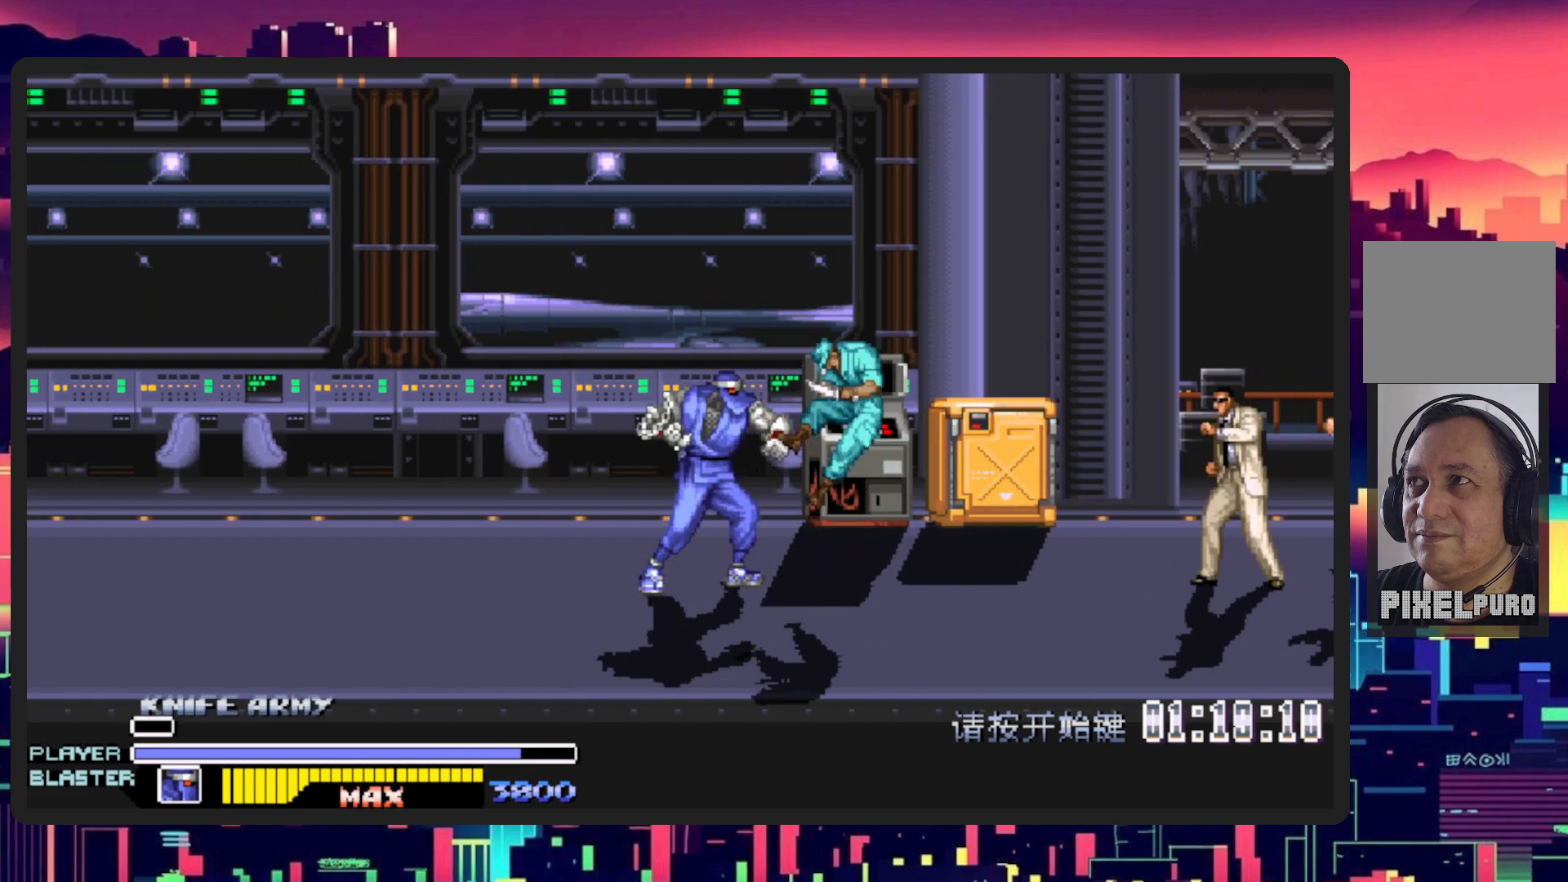
{"buttons": ["DPAD_LEFT"], "events": [[133, "Y", "up"], [183, "Y", "down"], [300, "DPAD_RIGHT", "up"], [350, "Y", "up"], [467, "DPAD_LEFT", "down"]]}
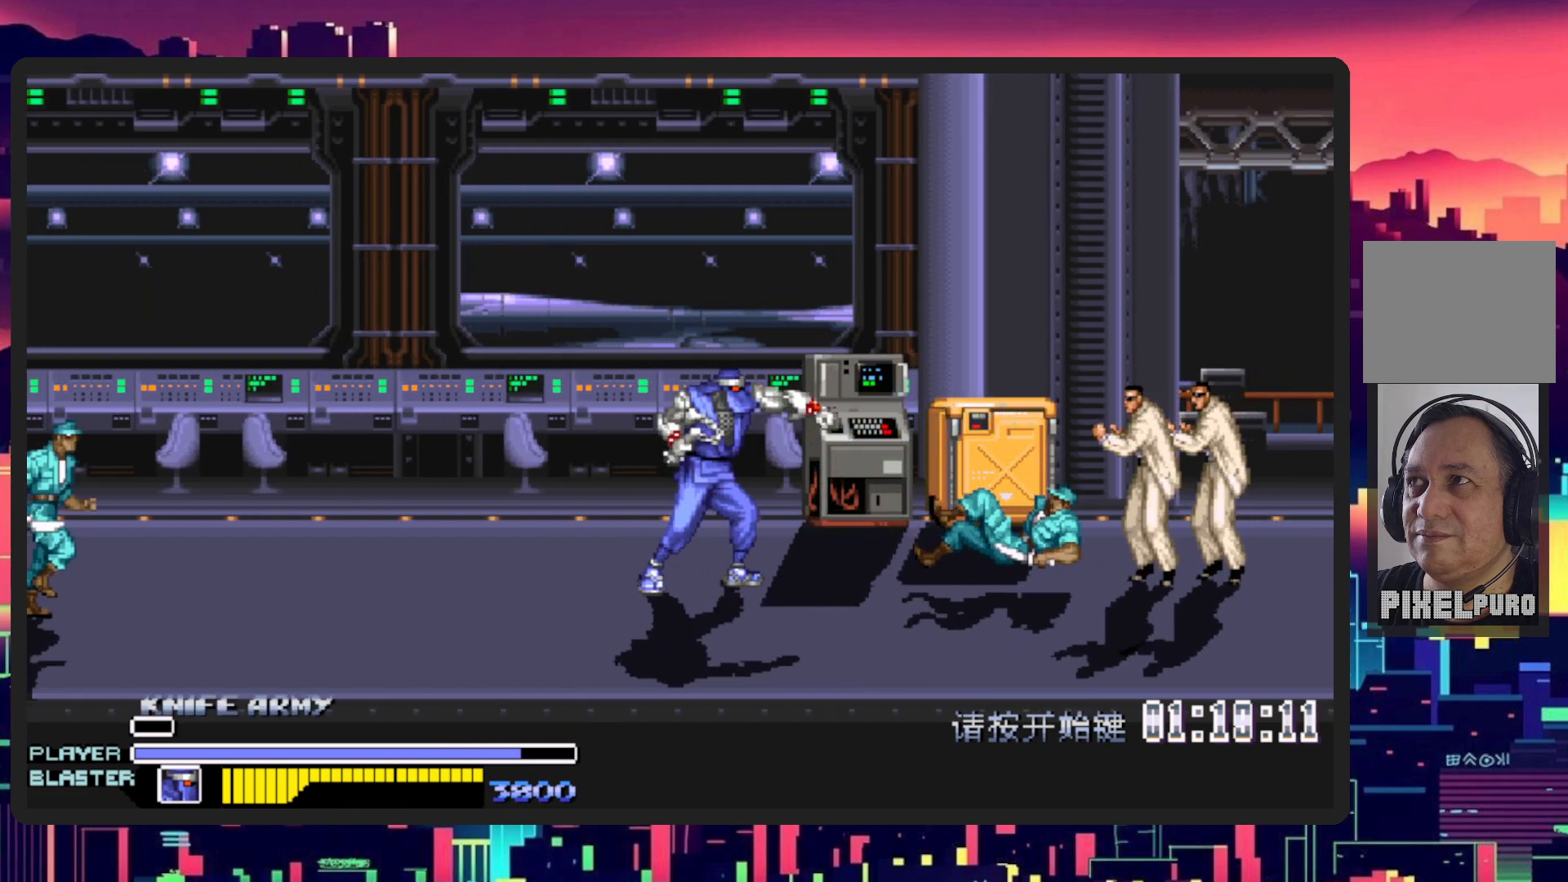
{"buttons": ["B", "DPAD_DOWN", "DPAD_LEFT"], "events": [[17, "DPAD_UP", "down"], [351, "DPAD_UP", "up"], [367, "DPAD_DOWN", "down"], [484, "B", "down"]]}
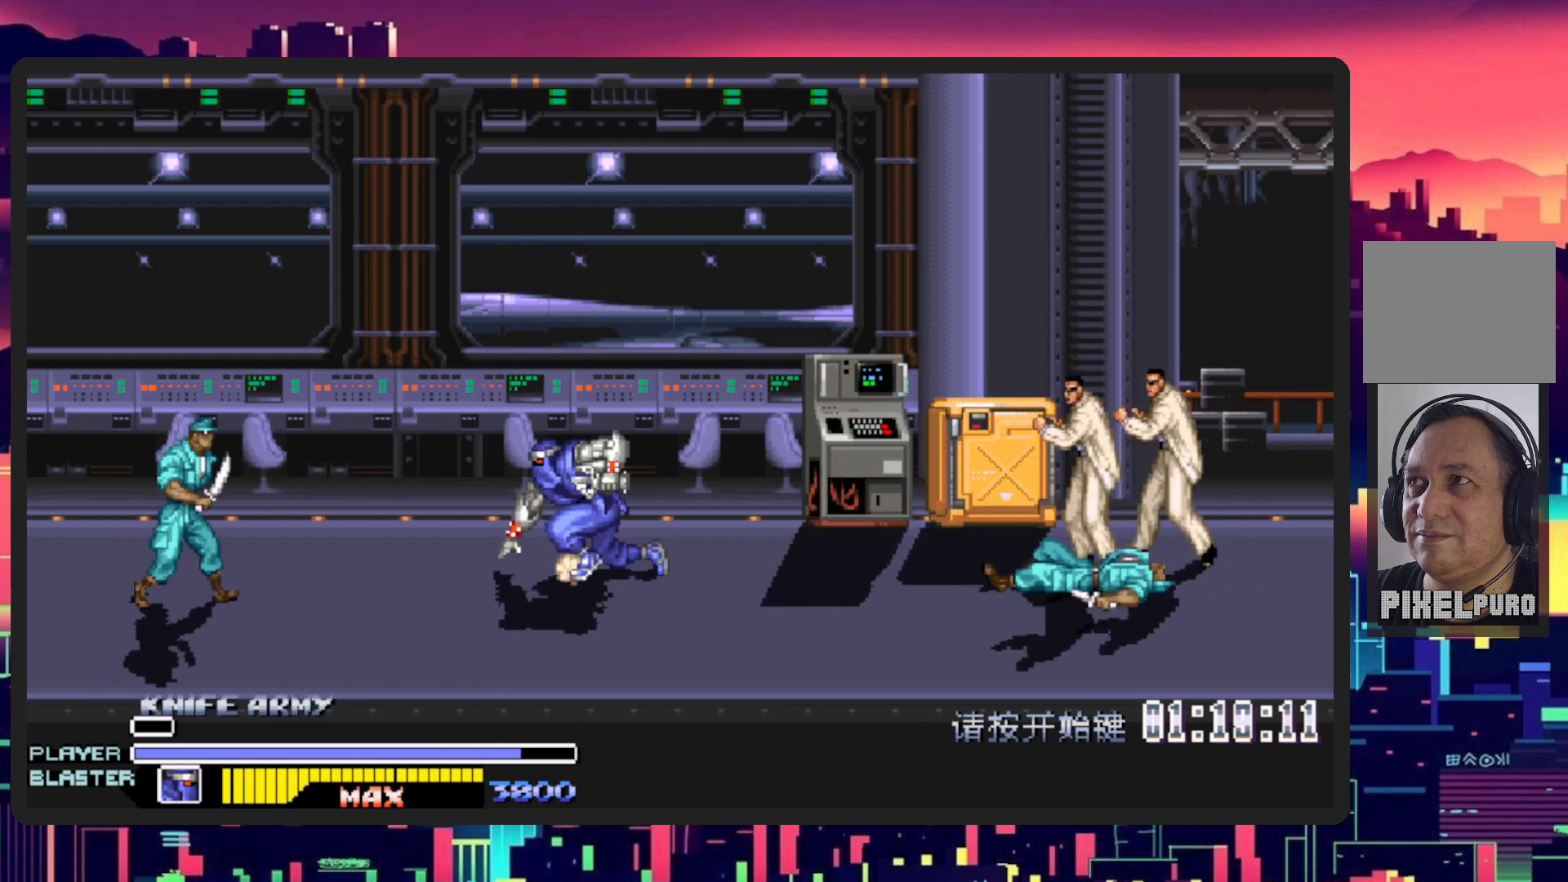
{"buttons": ["Y", "DPAD_DOWN", "DPAD_LEFT"], "events": [[117, "B", "up"], [200, "Y", "down"], [367, "Y", "up"], [434, "Y", "down"]]}
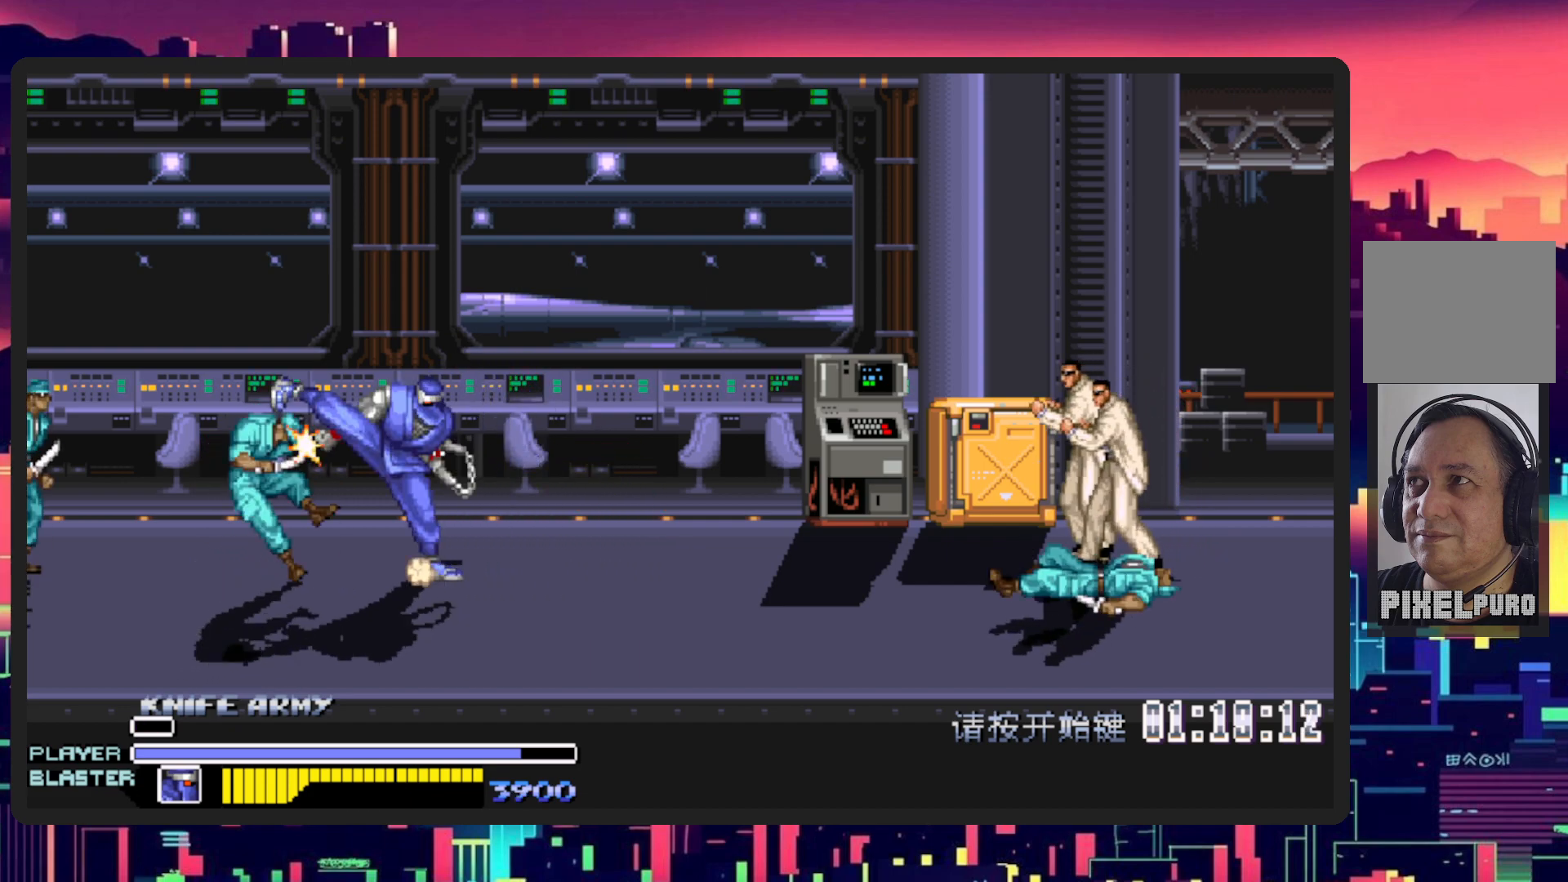
{"buttons": ["DPAD_DOWN", "DPAD_LEFT"], "events": [[101, "Y", "up"]]}
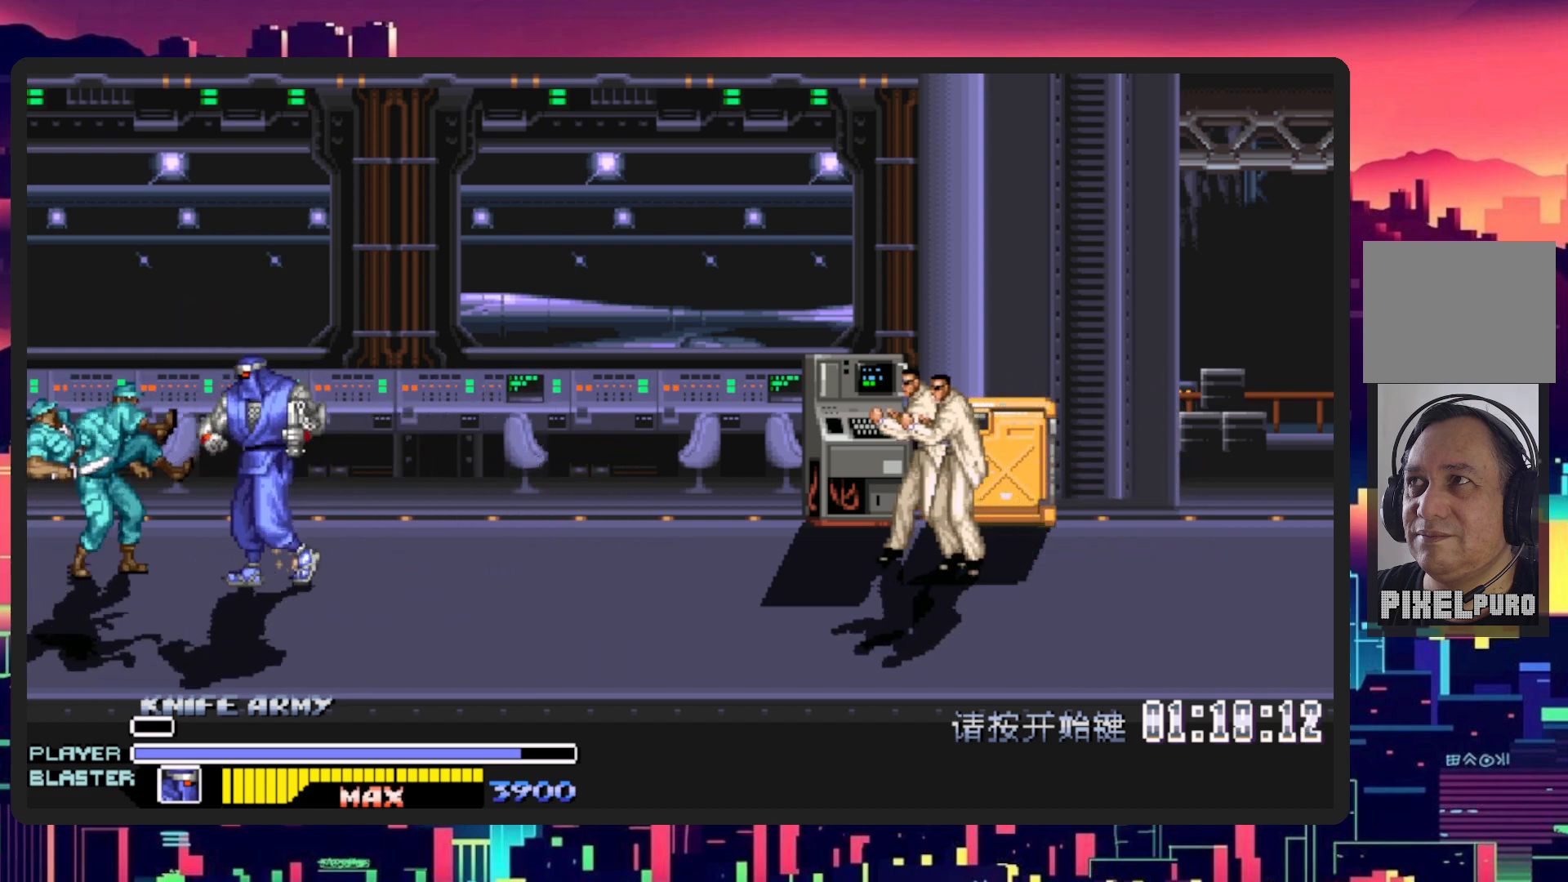
{"buttons": ["DPAD_UP", "DPAD_LEFT"], "events": [[217, "DPAD_DOWN", "up"], [367, "DPAD_UP", "down"]]}
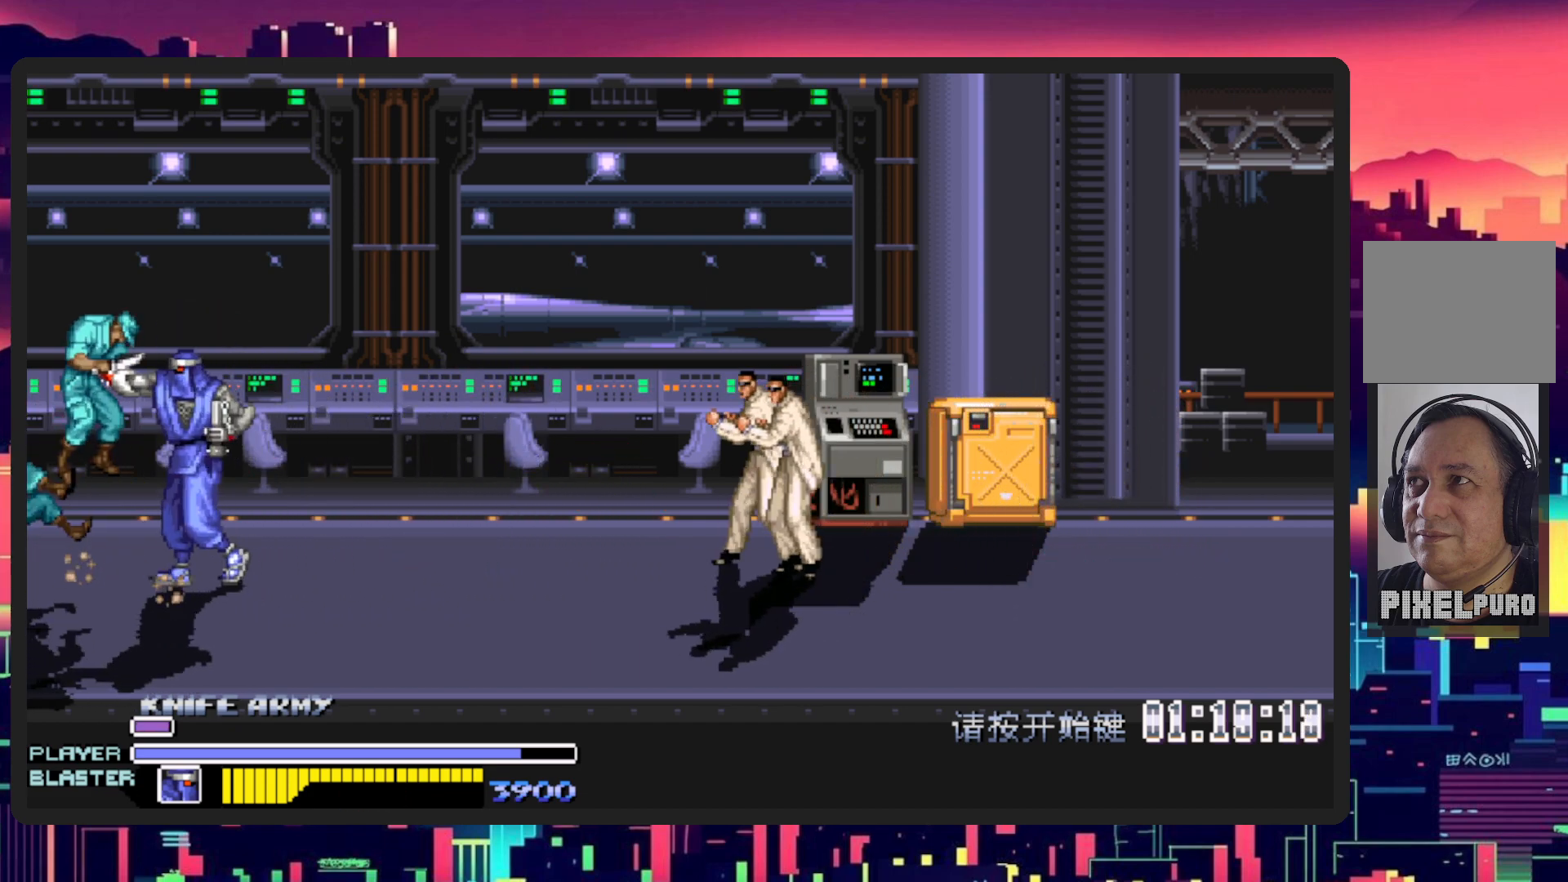
{"buttons": [], "events": [[34, "DPAD_LEFT", "up"], [50, "DPAD_RIGHT", "down"], [50, "DPAD_UP", "up"], [84, "Y", "down"], [151, "DPAD_DOWN", "down"], [267, "DPAD_DOWN", "up"], [284, "Y", "up"], [468, "DPAD_RIGHT", "up"]]}
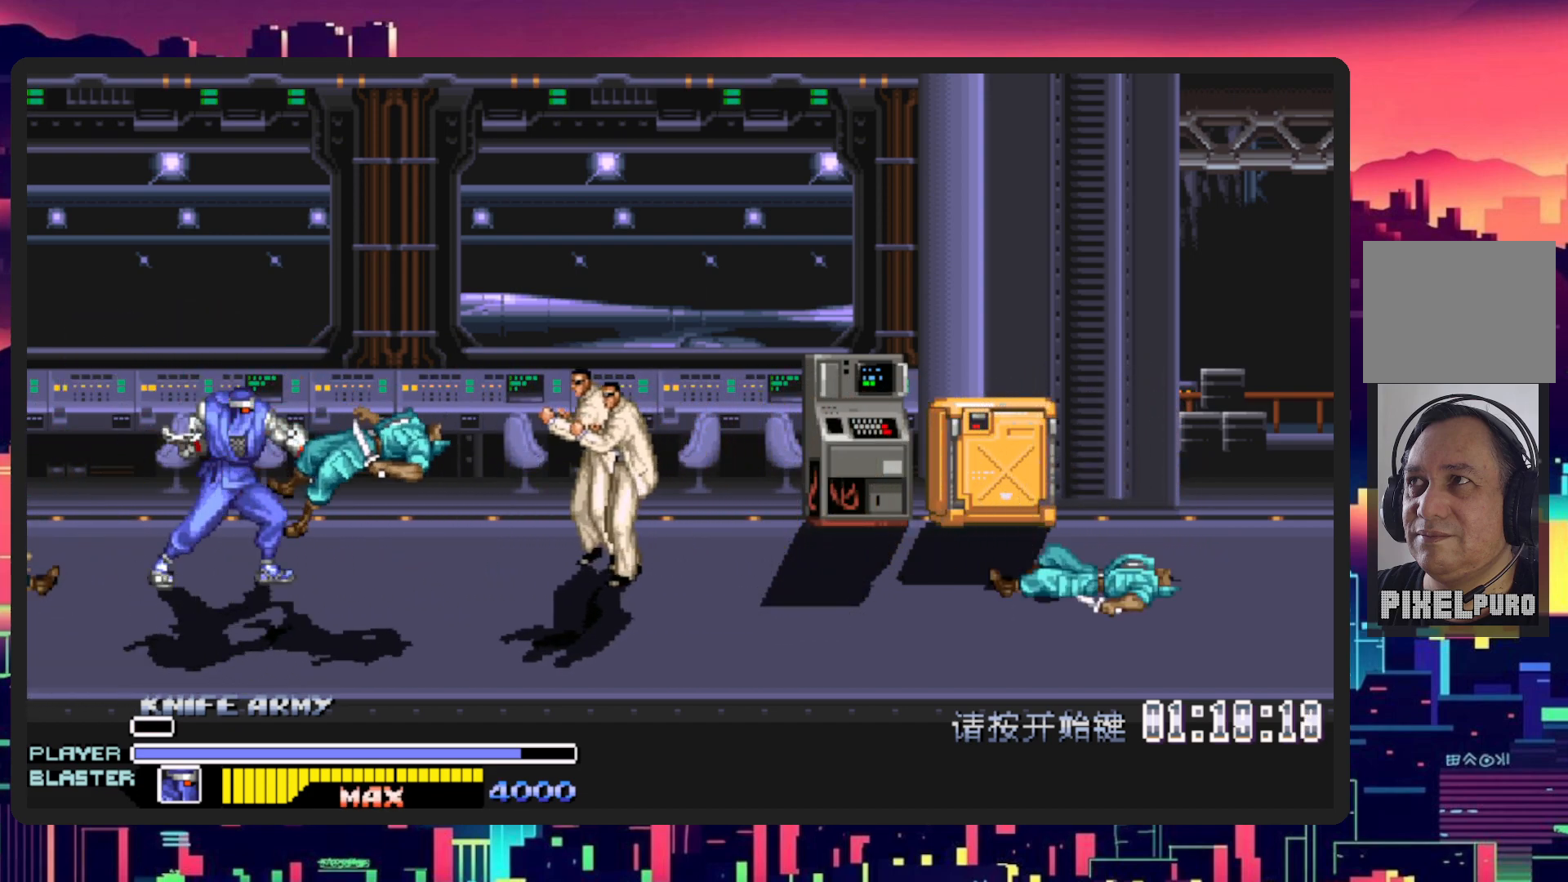
{"buttons": ["DPAD_RIGHT"], "events": [[250, "DPAD_RIGHT", "down"]]}
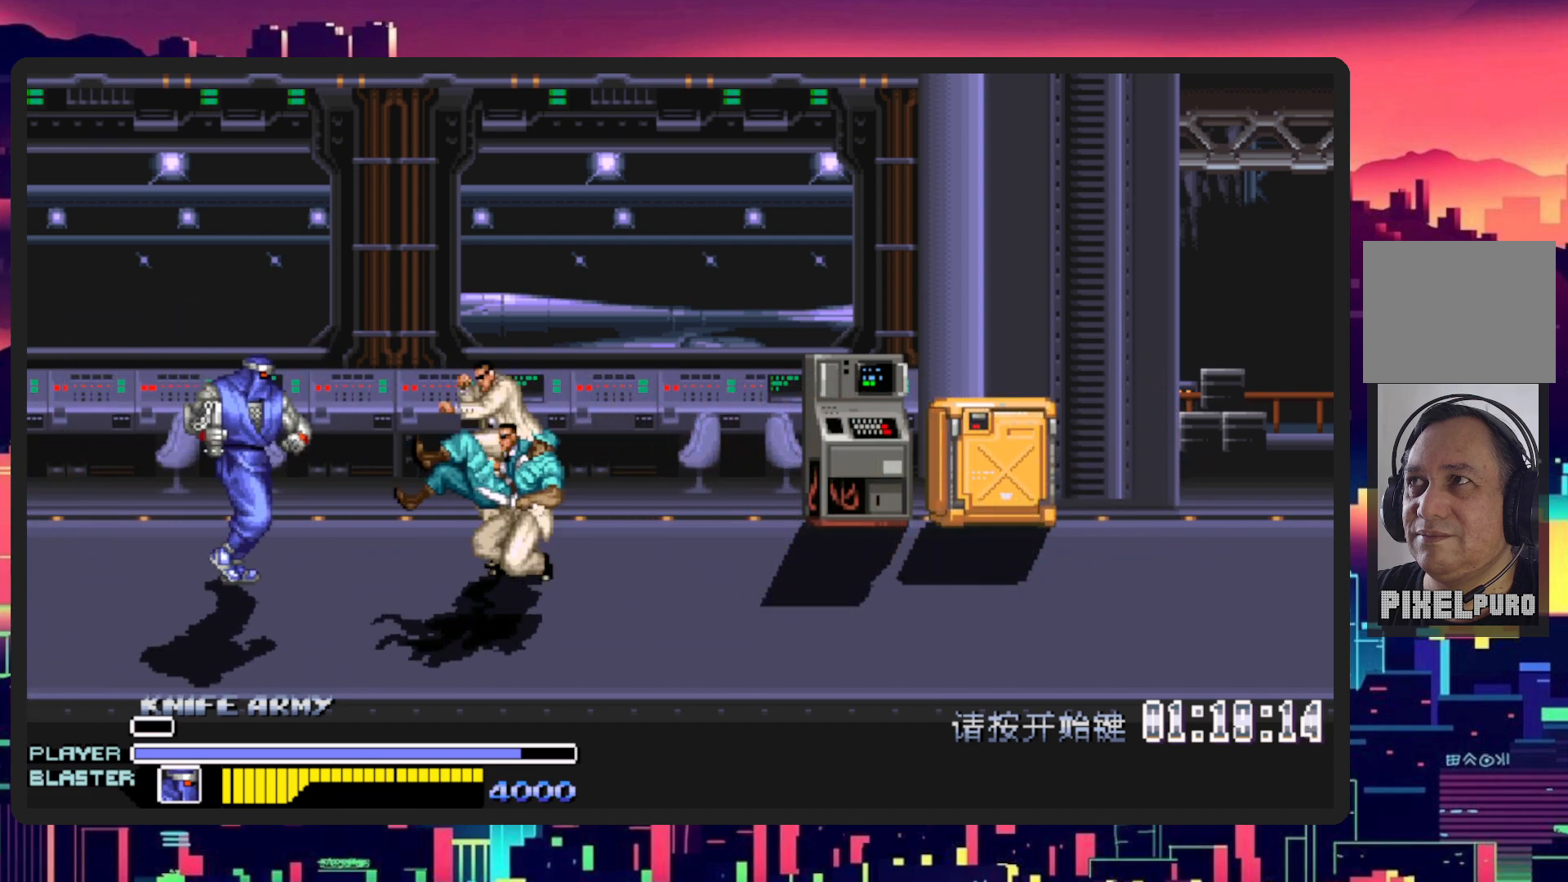
{"buttons": ["B", "DPAD_RIGHT"], "events": [[34, "Y", "down"], [201, "Y", "up"], [484, "B", "down"]]}
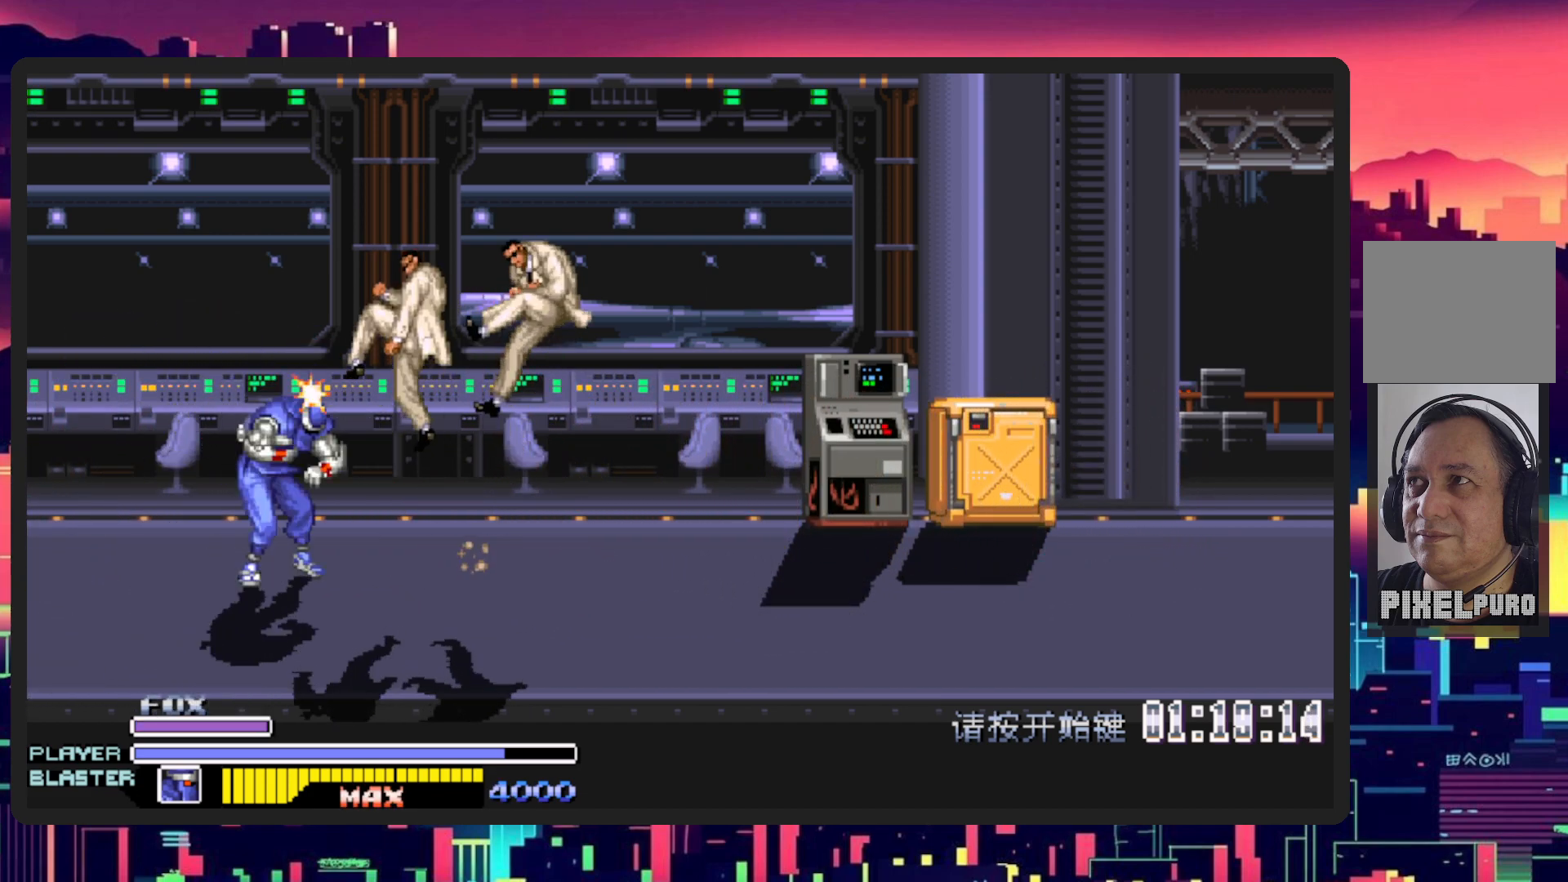
{"buttons": ["DPAD_RIGHT"], "events": [[67, "B", "up"], [217, "Y", "down"], [367, "Y", "up"]]}
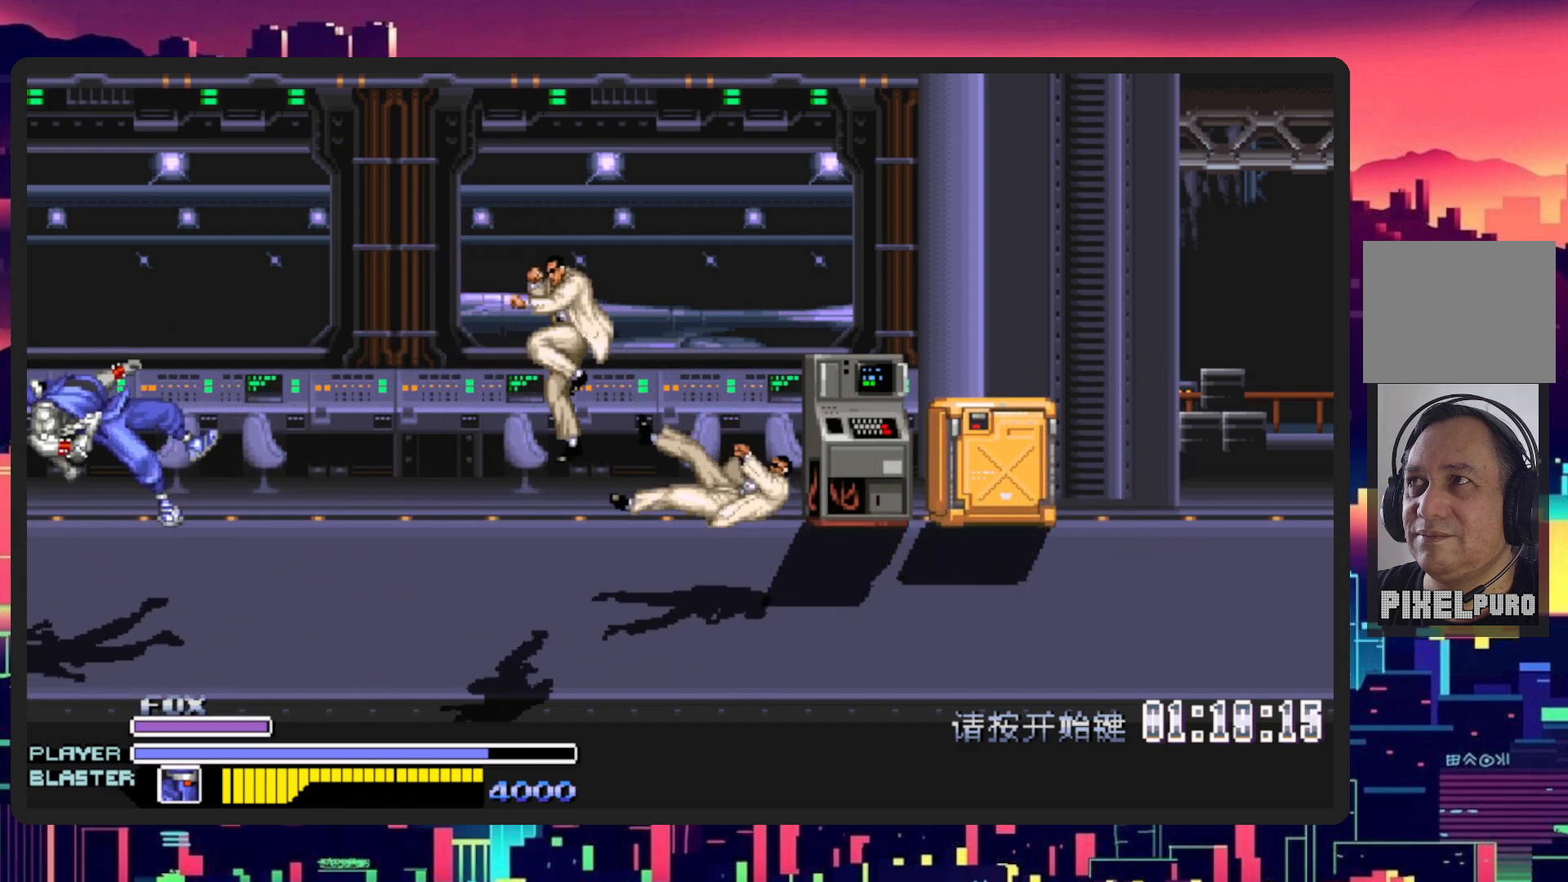
{"buttons": [], "events": [[84, "DPAD_RIGHT", "up"]]}
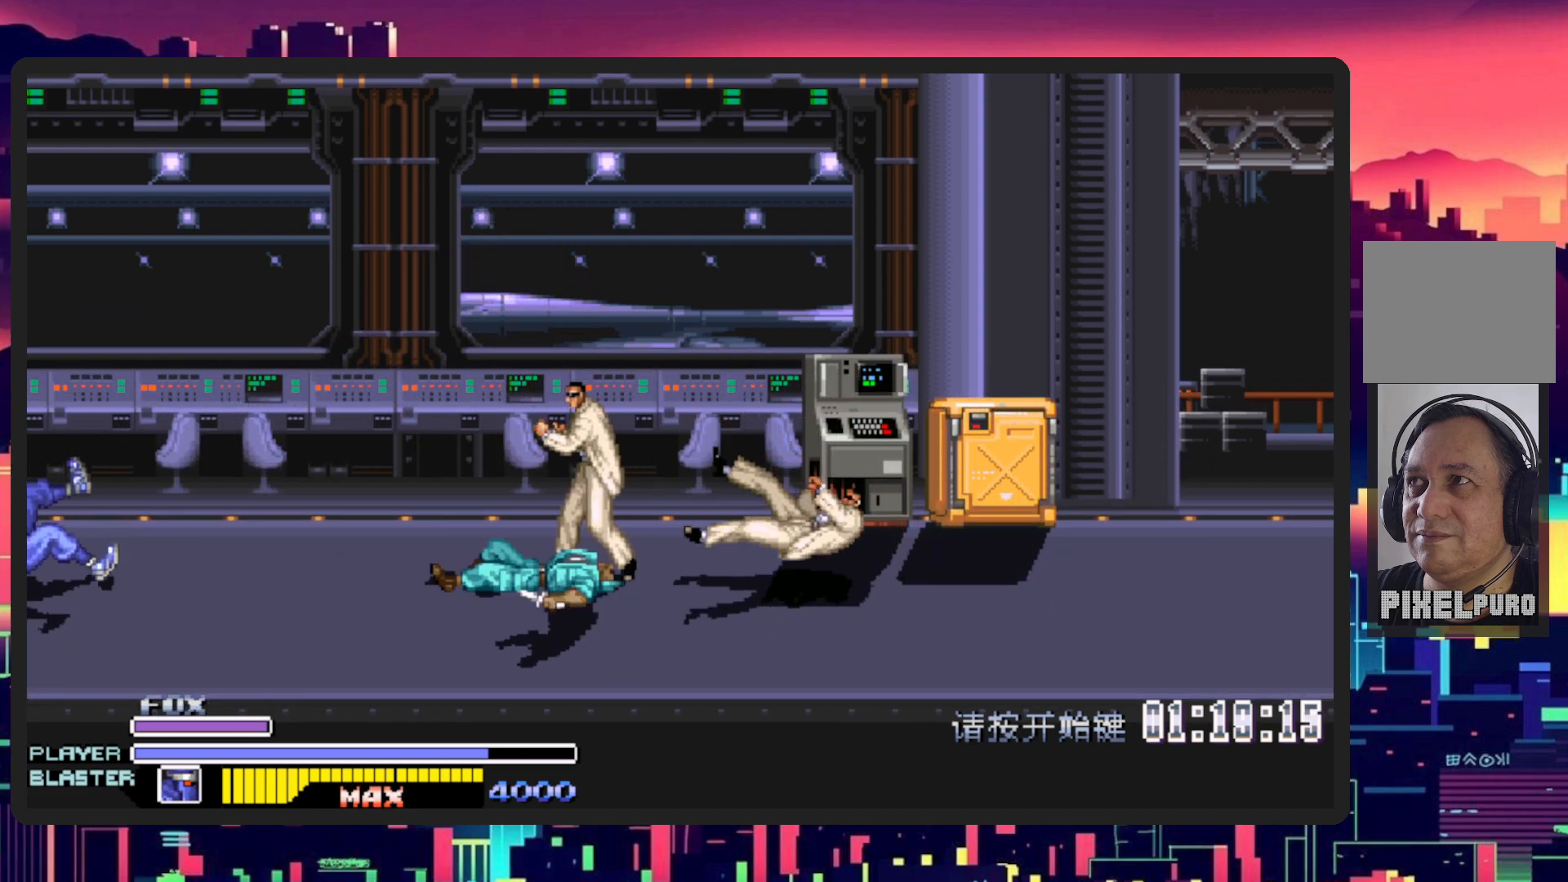
{"buttons": ["DPAD_RIGHT"], "events": [[17, "DPAD_RIGHT", "down"]]}
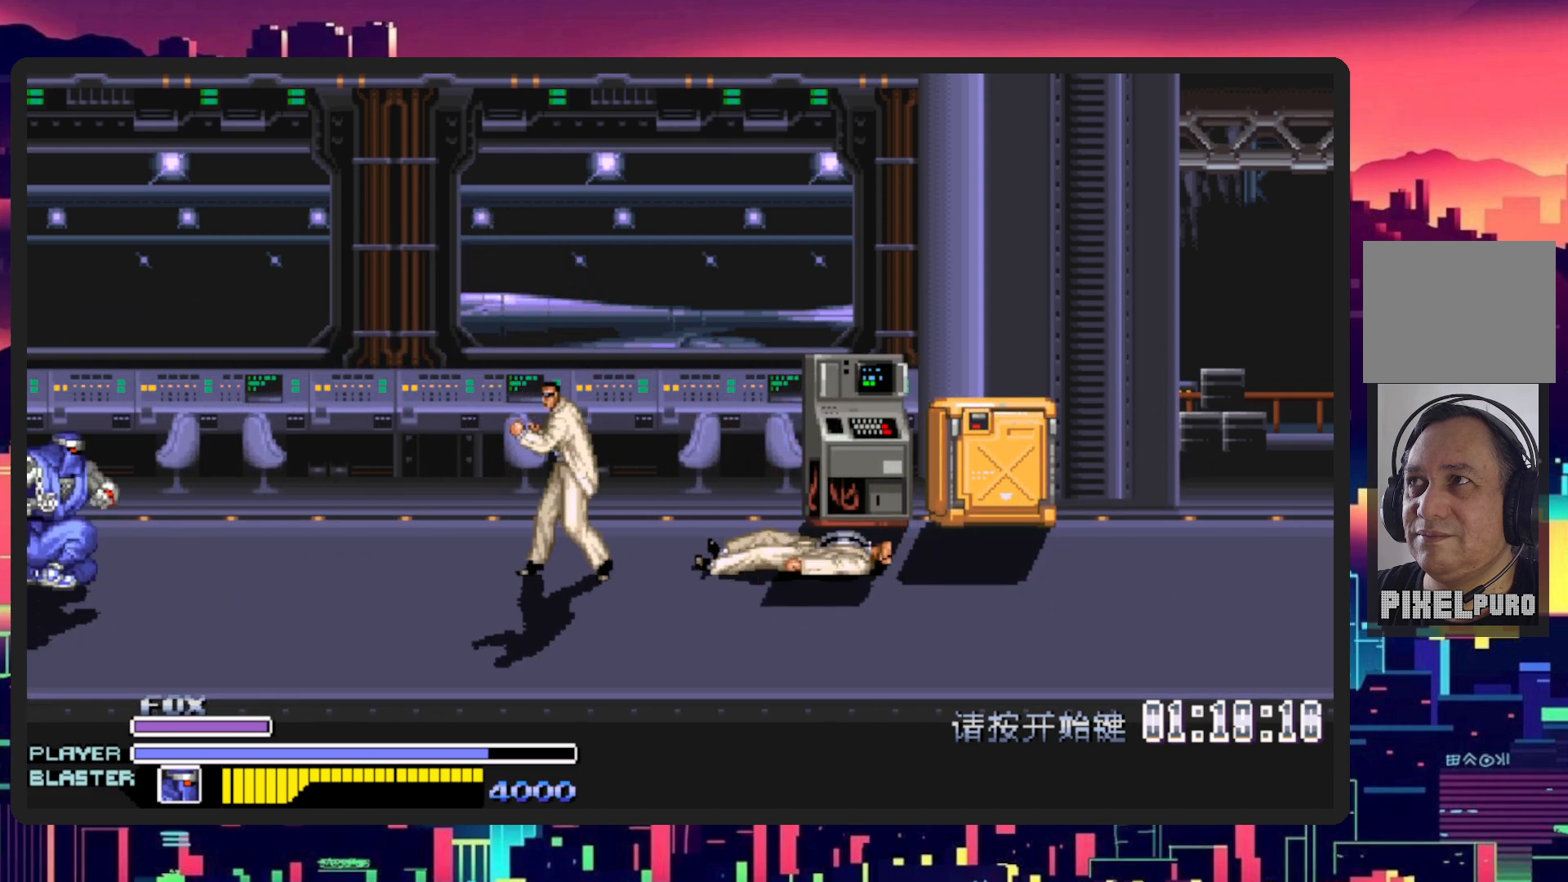
{"buttons": ["DPAD_RIGHT"], "events": []}
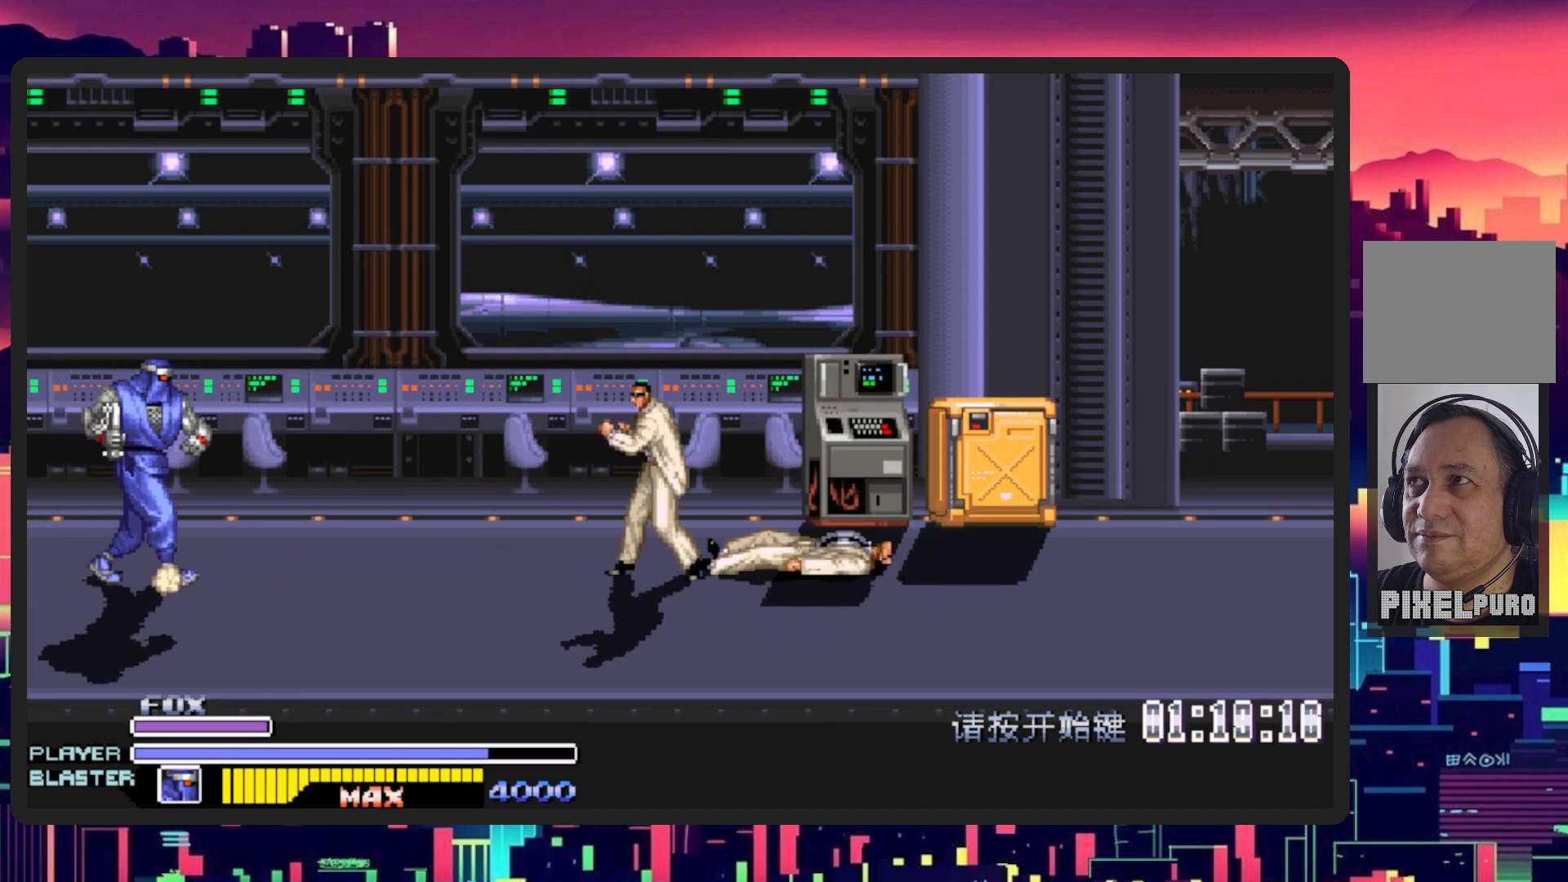
{"buttons": ["Y", "DPAD_RIGHT"], "events": [[150, "B", "down"], [300, "B", "up"], [500, "Y", "down"]]}
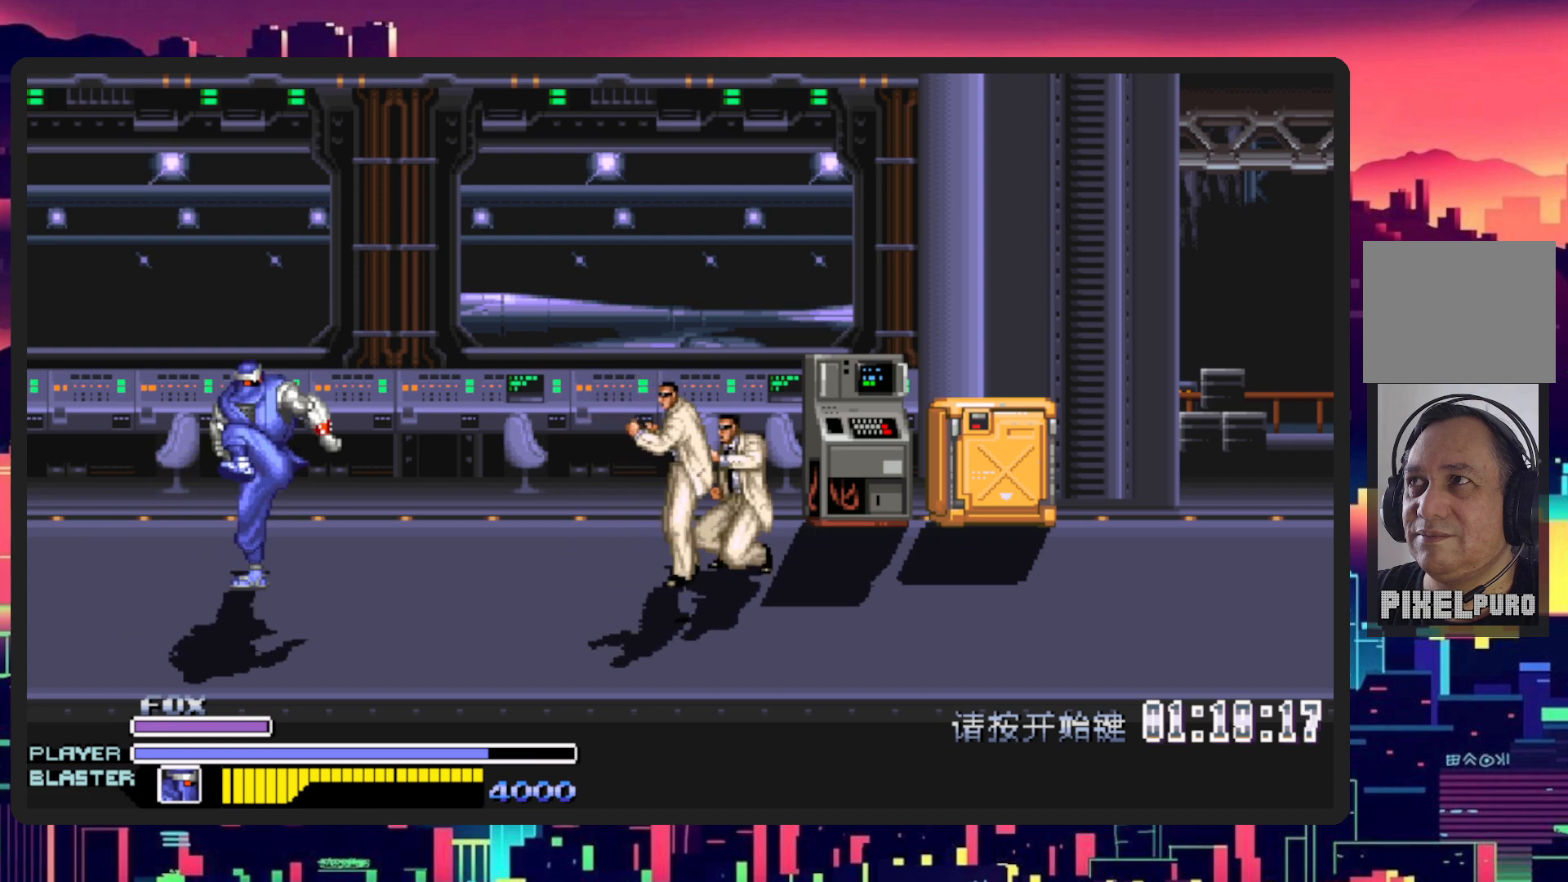
{"buttons": ["DPAD_RIGHT"], "events": [[184, "Y", "up"]]}
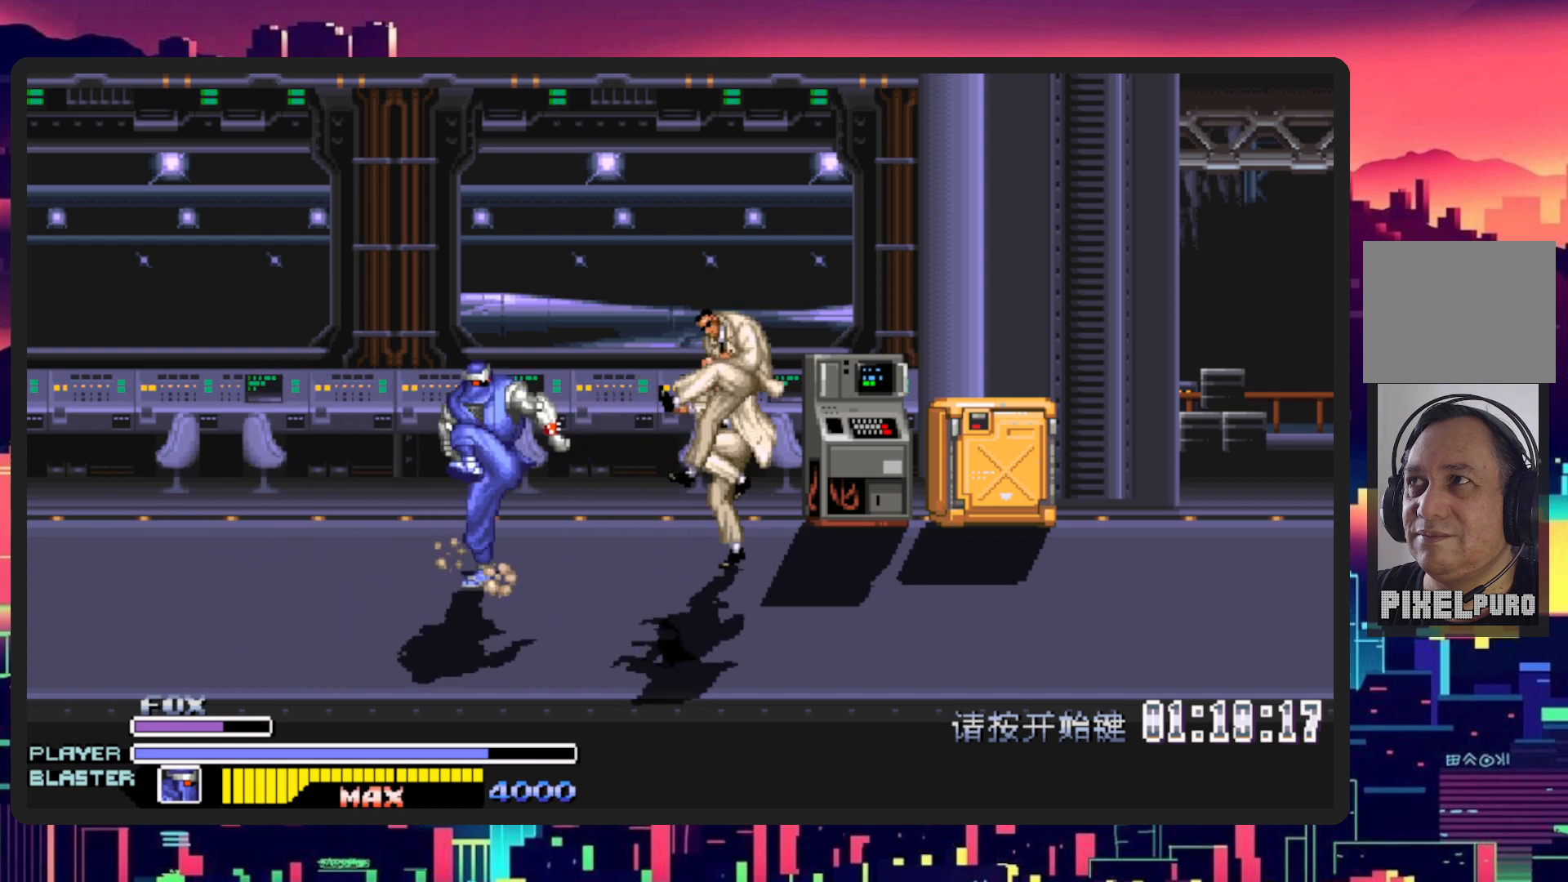
{"buttons": ["DPAD_RIGHT"], "events": [[217, "Y", "down"], [434, "Y", "up"]]}
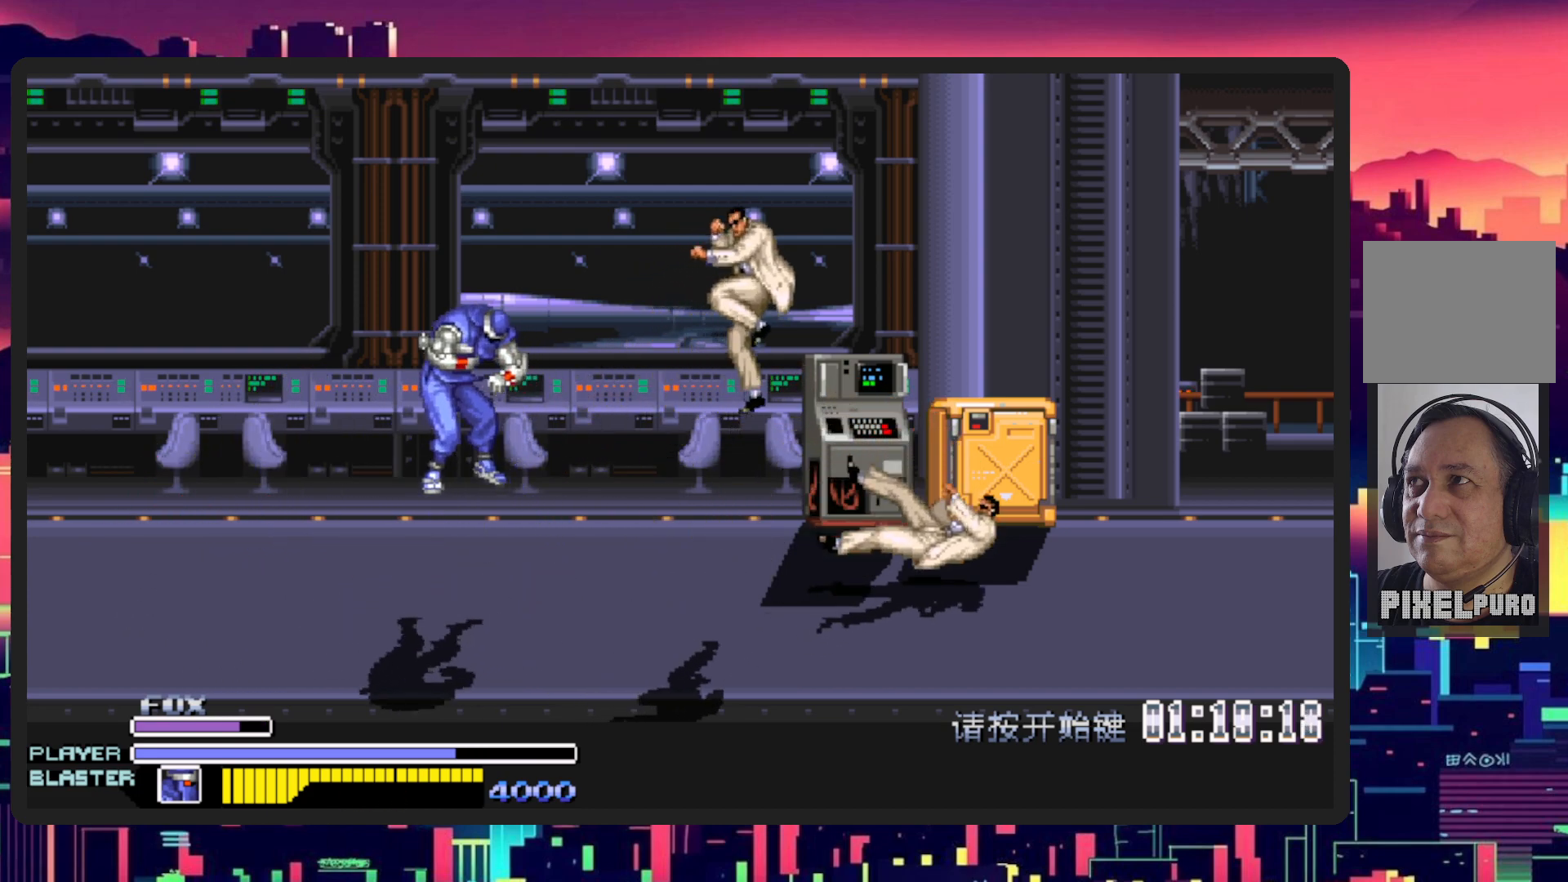
{"buttons": ["DPAD_RIGHT"], "events": []}
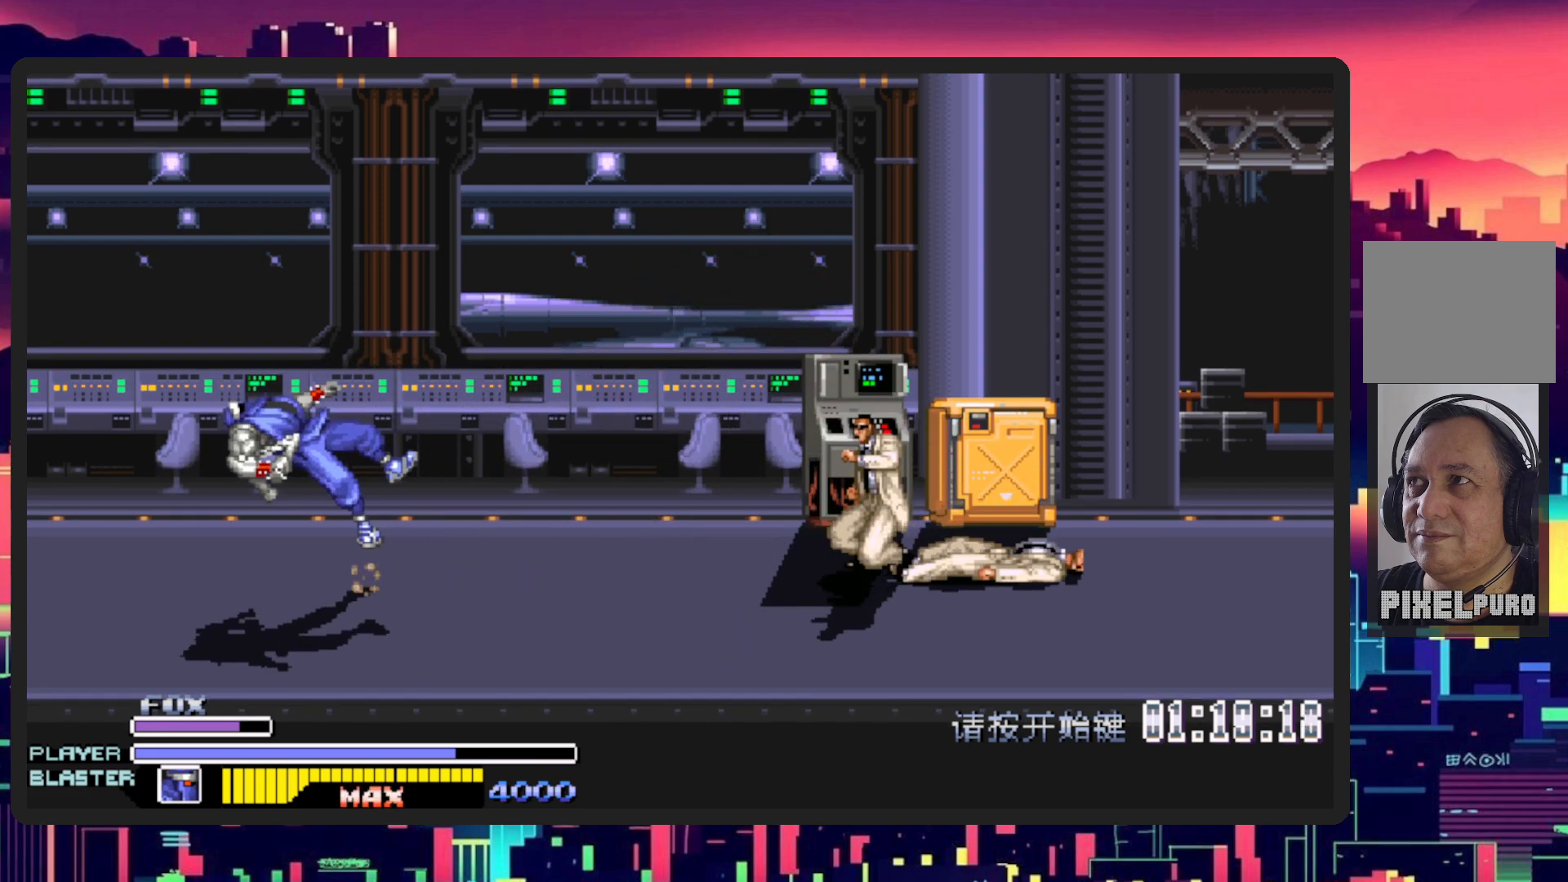
{"buttons": ["DPAD_RIGHT"], "events": []}
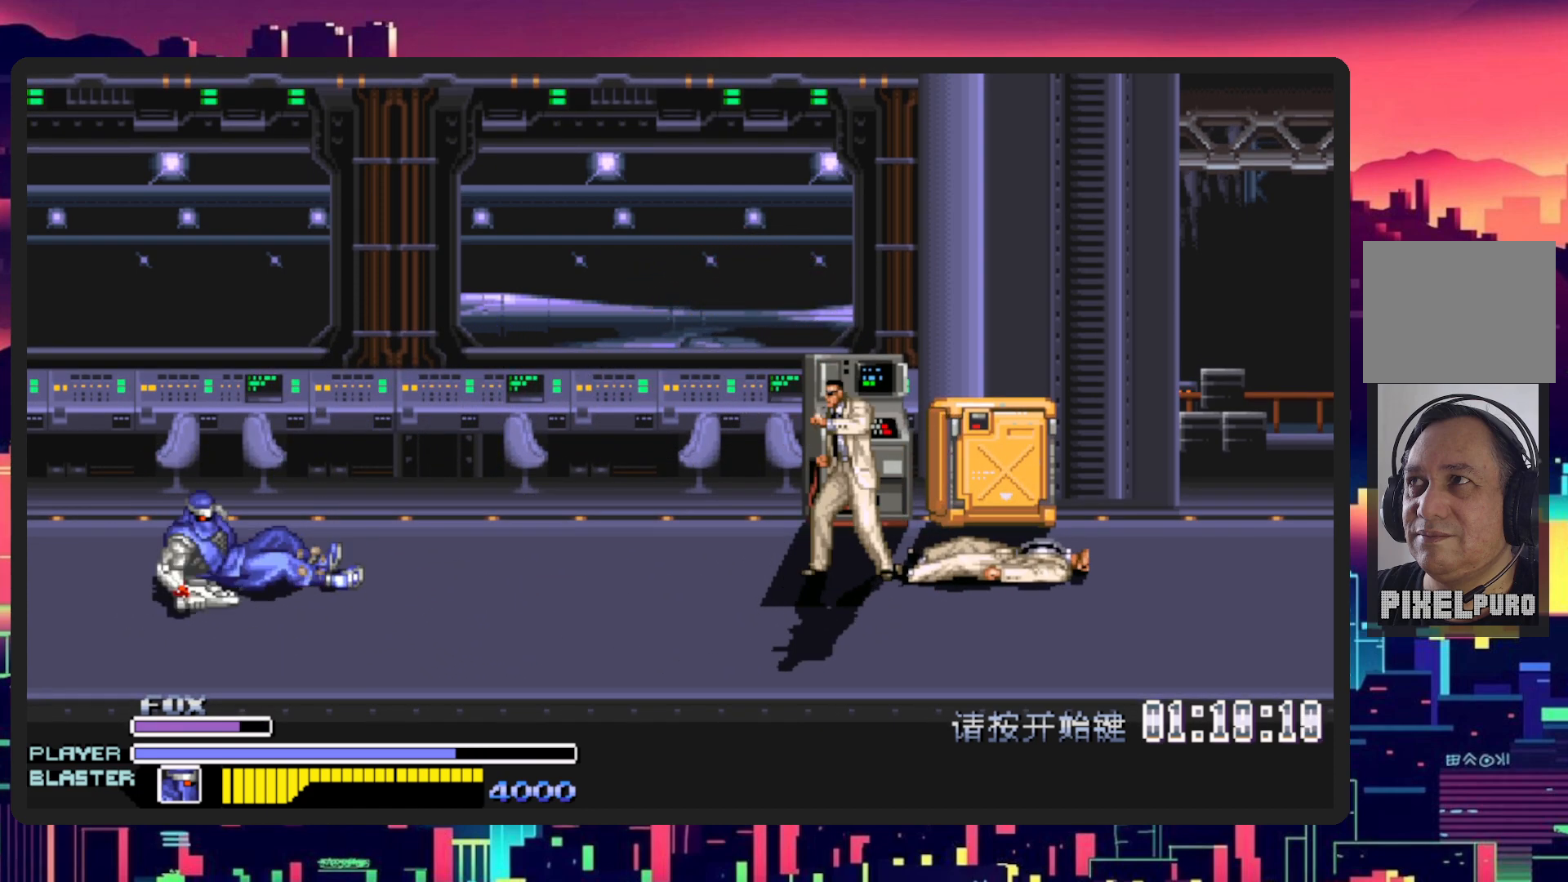
{"buttons": ["DPAD_DOWN", "DPAD_RIGHT"], "events": [[151, "DPAD_DOWN", "down"], [217, "DPAD_RIGHT", "up"], [234, "DPAD_LEFT", "down"], [317, "DPAD_LEFT", "up"], [351, "DPAD_RIGHT", "down"]]}
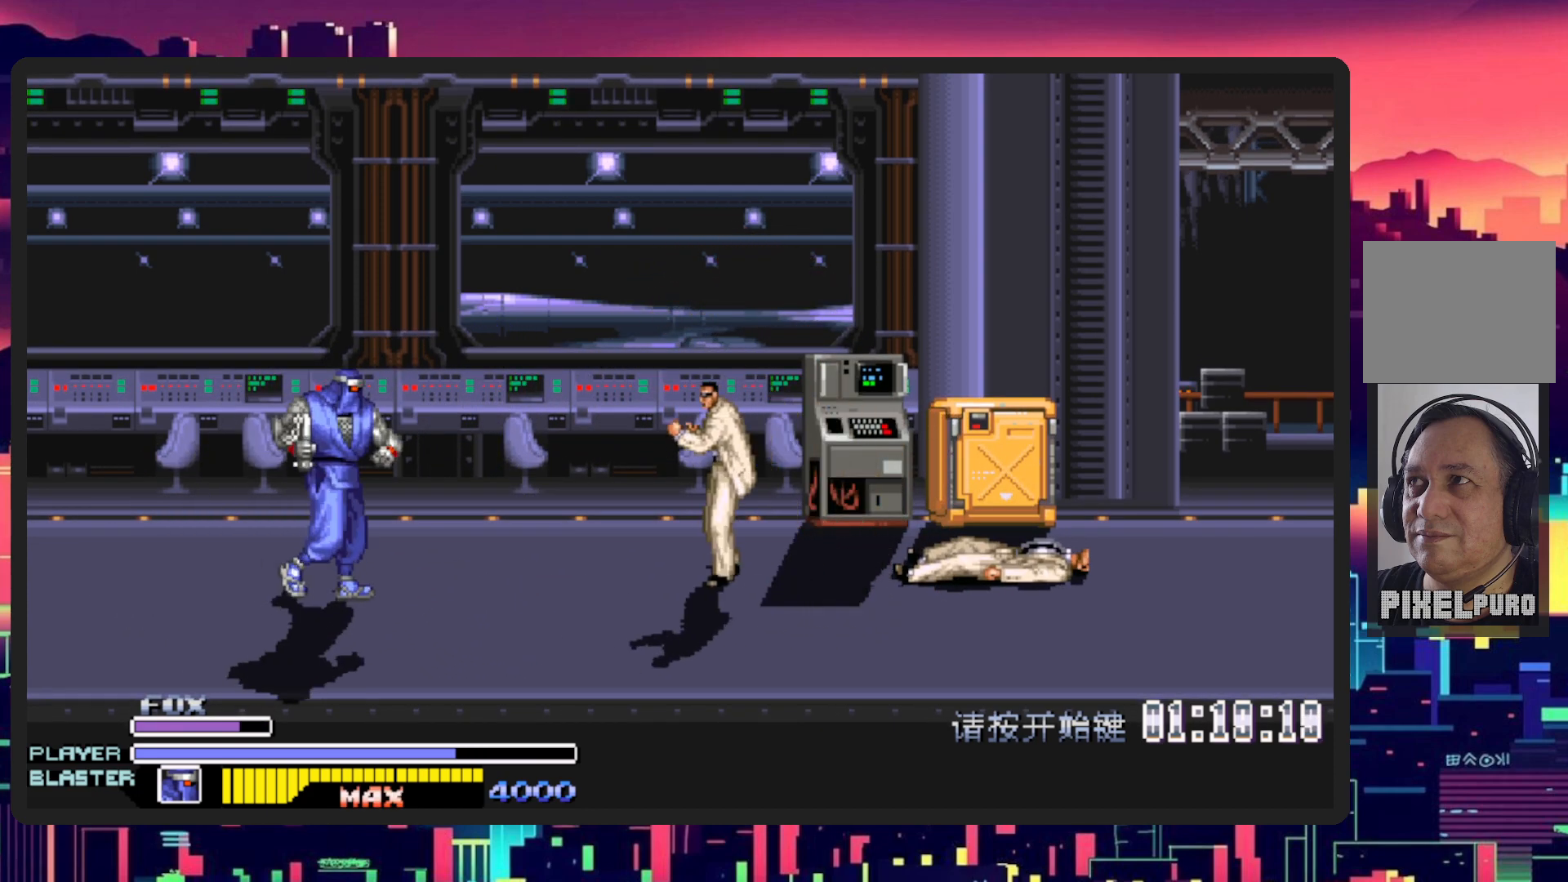
{"buttons": ["B", "DPAD_RIGHT"], "events": [[117, "DPAD_DOWN", "up"], [500, "B", "down"]]}
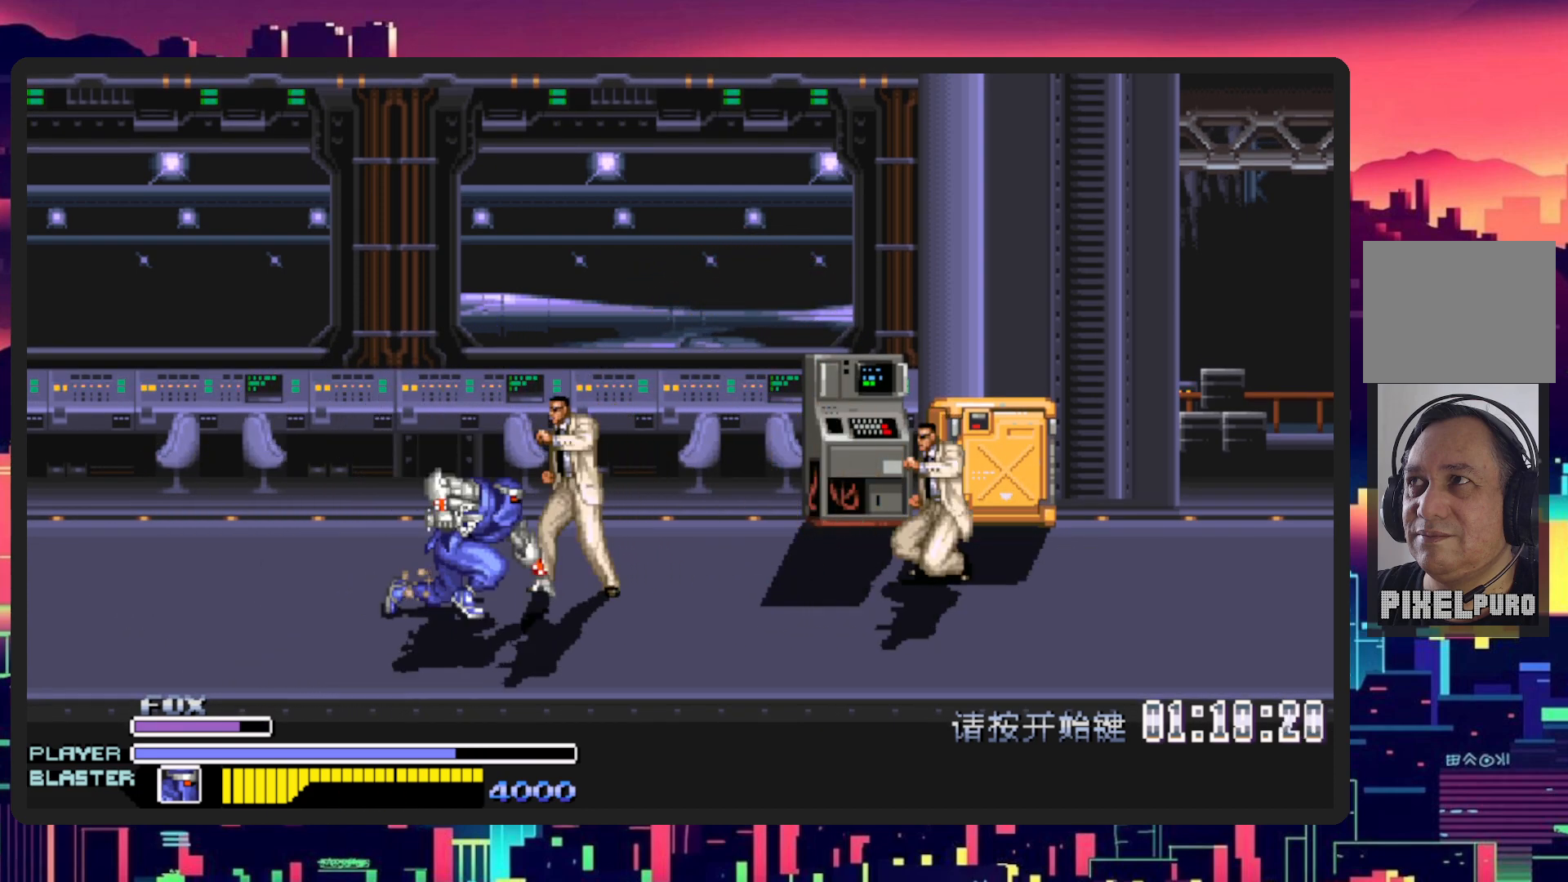
{"buttons": ["DPAD_RIGHT"], "events": [[34, "DPAD_DOWN", "down"], [167, "B", "up"], [284, "Y", "down"], [401, "DPAD_DOWN", "up"], [451, "Y", "up"]]}
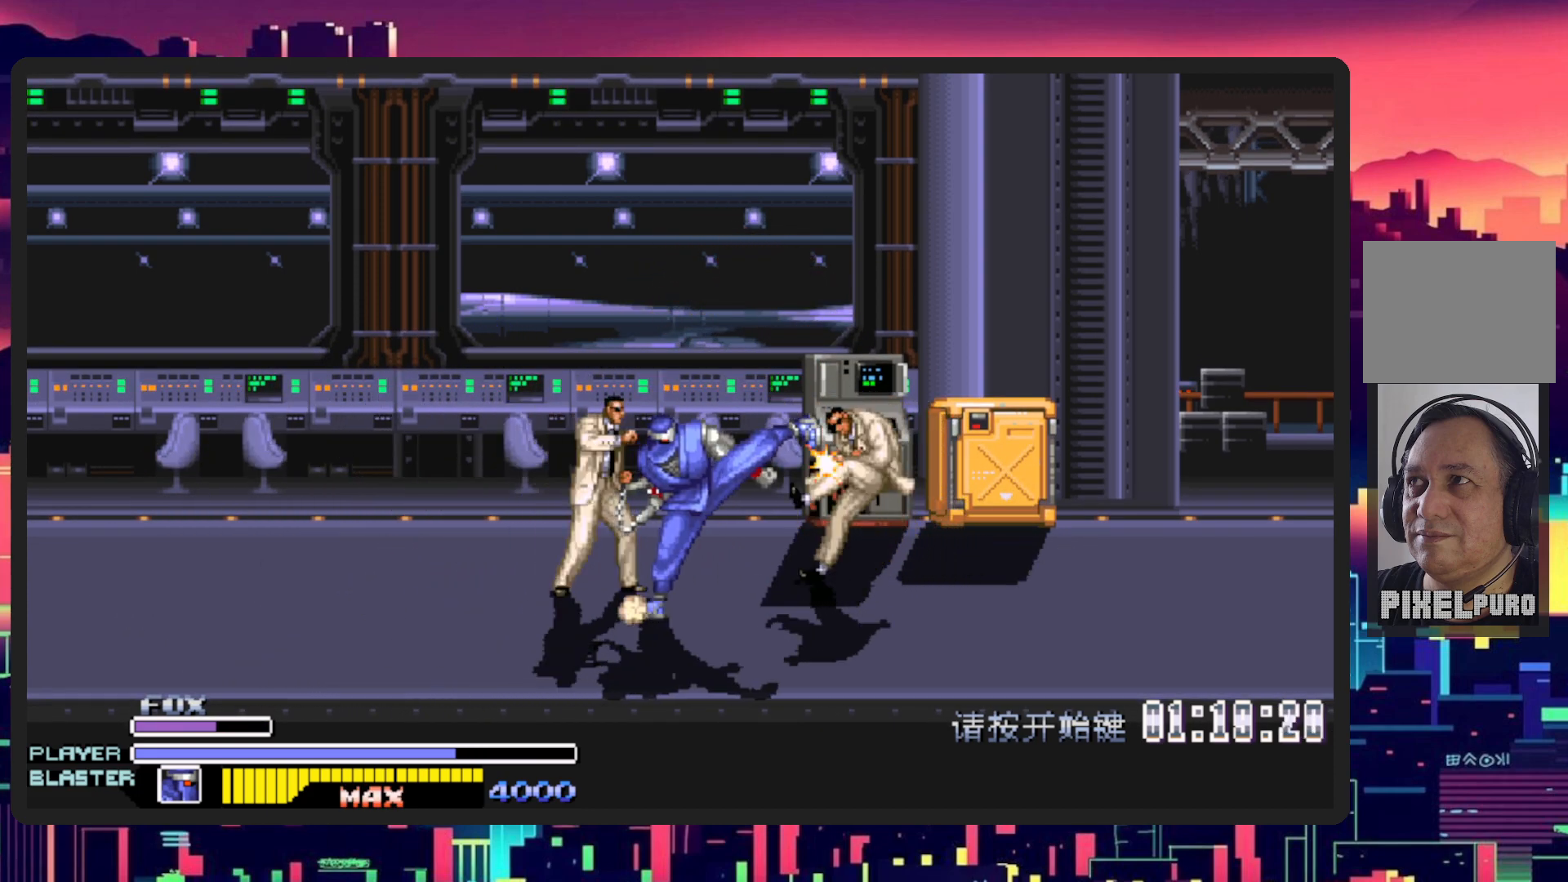
{"buttons": ["DPAD_LEFT"], "events": [[200, "Y", "down"], [317, "DPAD_RIGHT", "up"], [334, "DPAD_DOWN", "down"], [334, "DPAD_LEFT", "down"], [334, "Y", "up"], [434, "DPAD_DOWN", "up"]]}
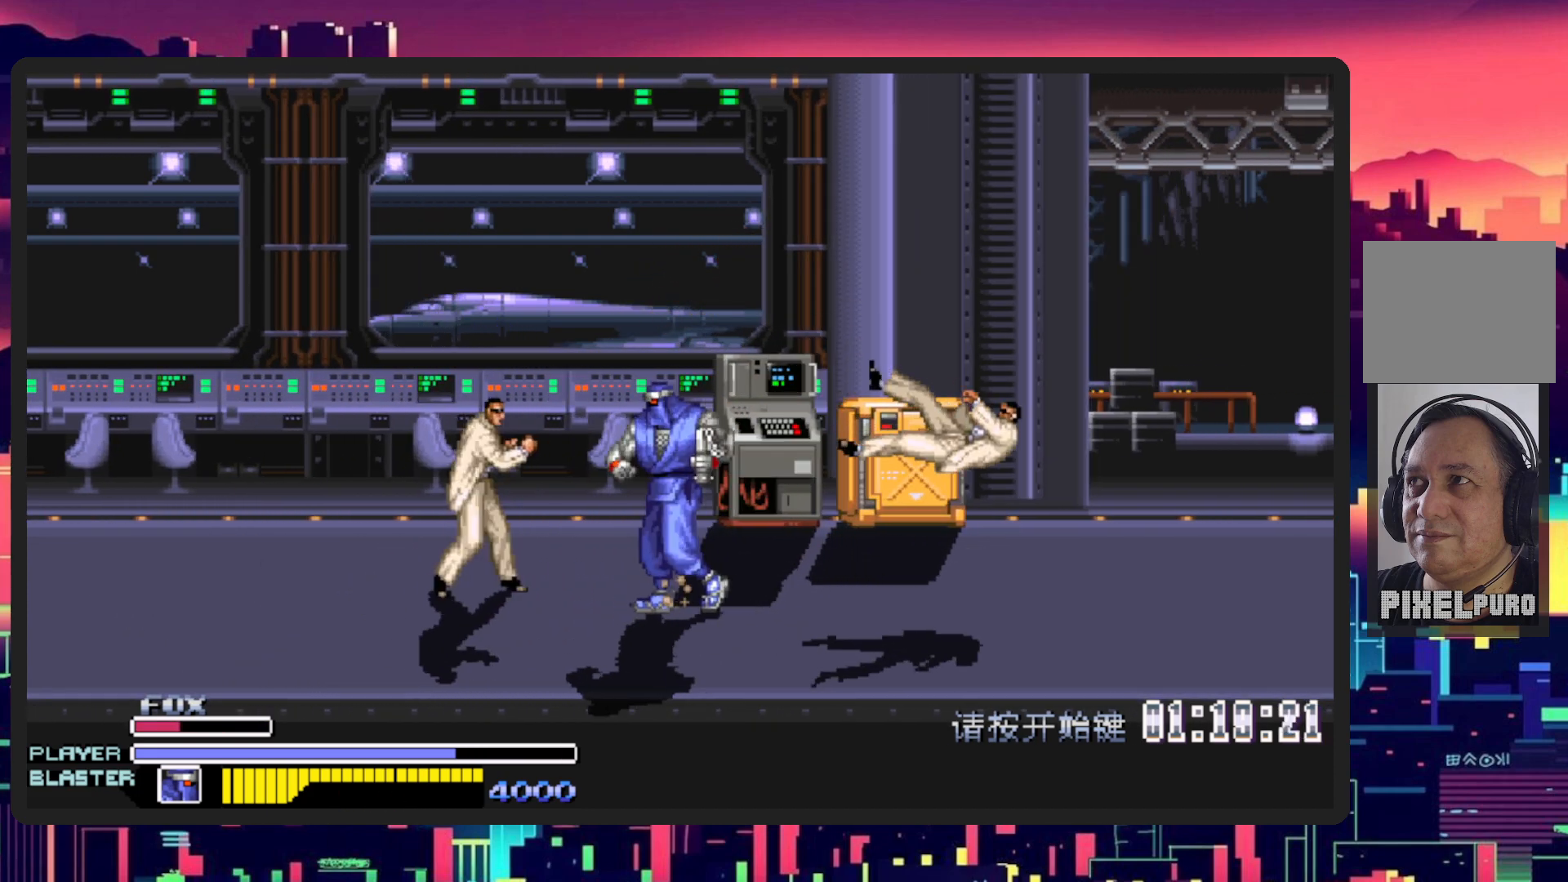
{"buttons": ["DPAD_UP", "DPAD_LEFT"], "events": [[17, "DPAD_DOWN", "down"], [184, "Y", "down"], [284, "DPAD_DOWN", "up"], [351, "Y", "up"], [484, "DPAD_UP", "down"]]}
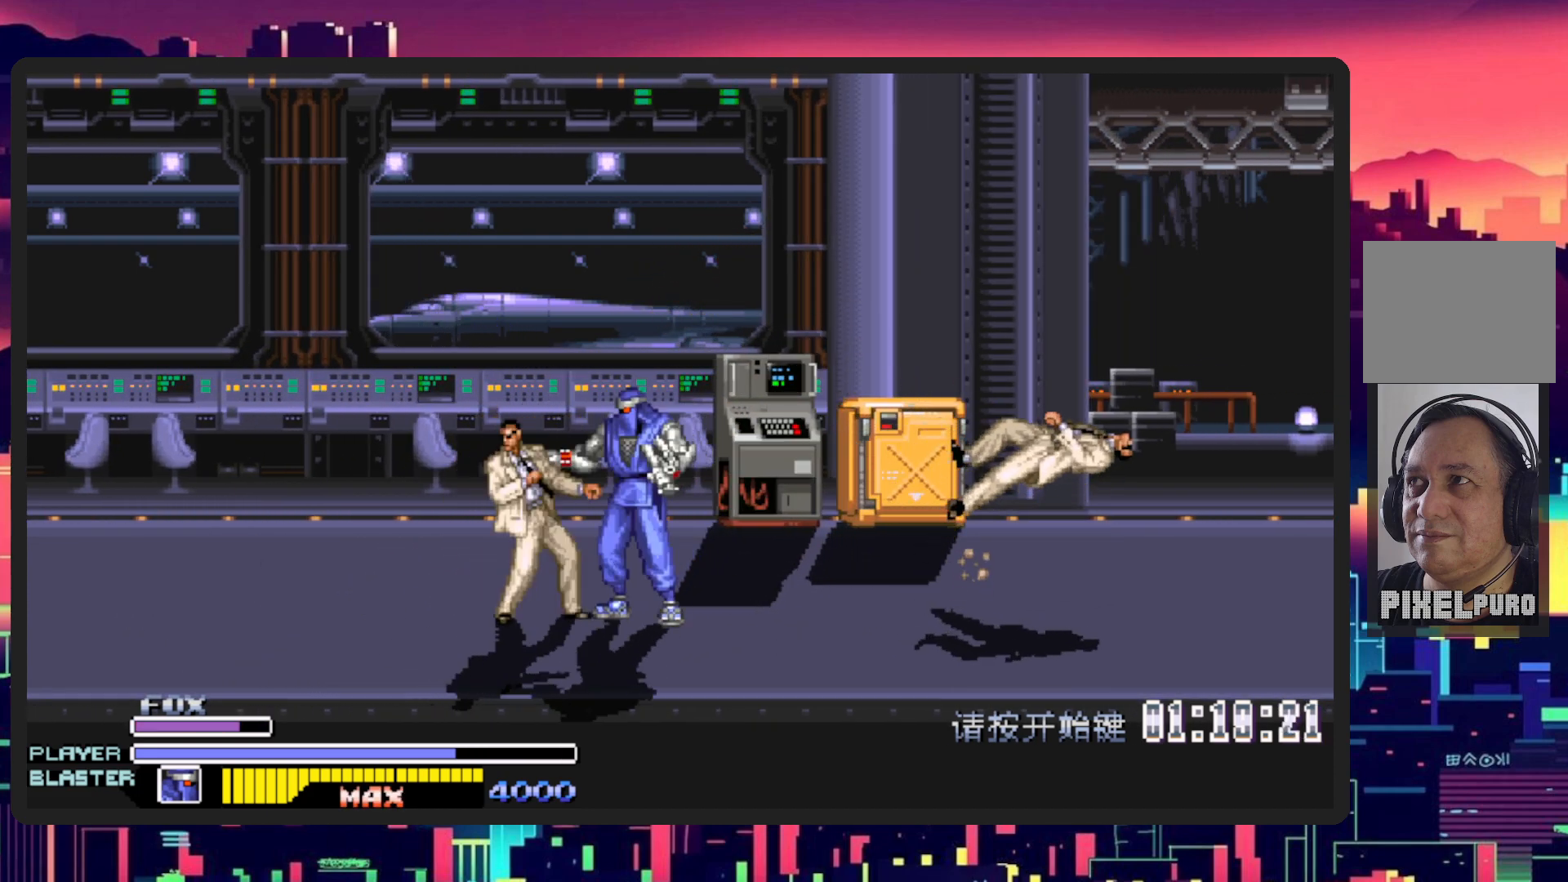
{"buttons": ["Y", "DPAD_RIGHT"], "events": [[400, "DPAD_LEFT", "up"], [400, "DPAD_UP", "up"], [417, "DPAD_RIGHT", "down"], [434, "Y", "down"]]}